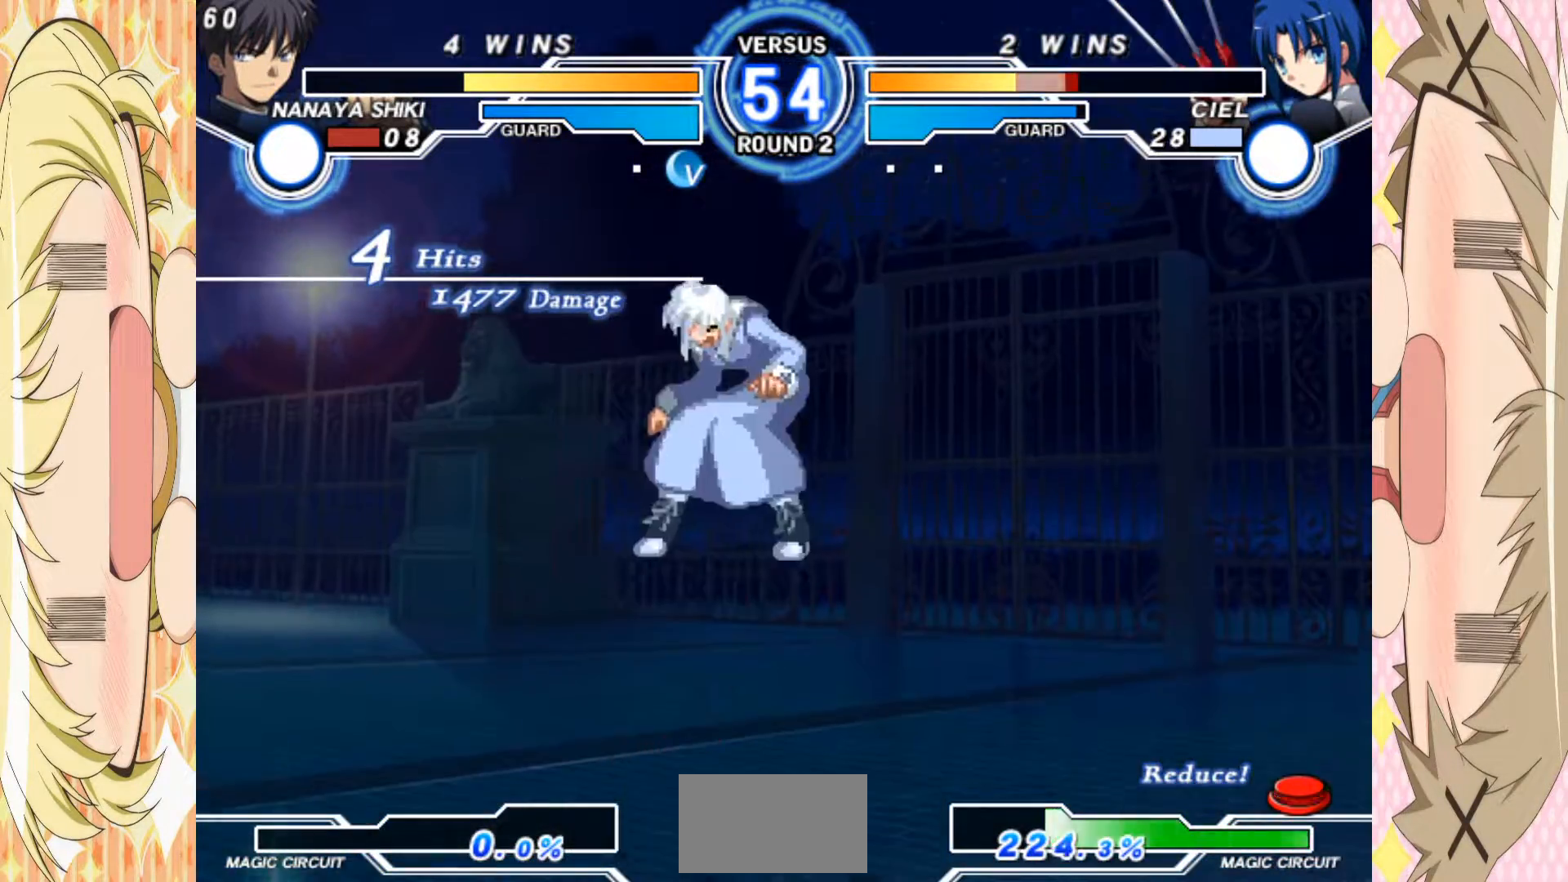
Gameplay with a controller (arcade stick); each line is a JSON object with the inputs held at the frame after it. "events" lists button and stick changes between this image and that frame as [ms after this image, input, new state], when the widget could be followed in between. Not read: L3 R3 other_buttons.
{"buttons": [], "left_stick": "center"}
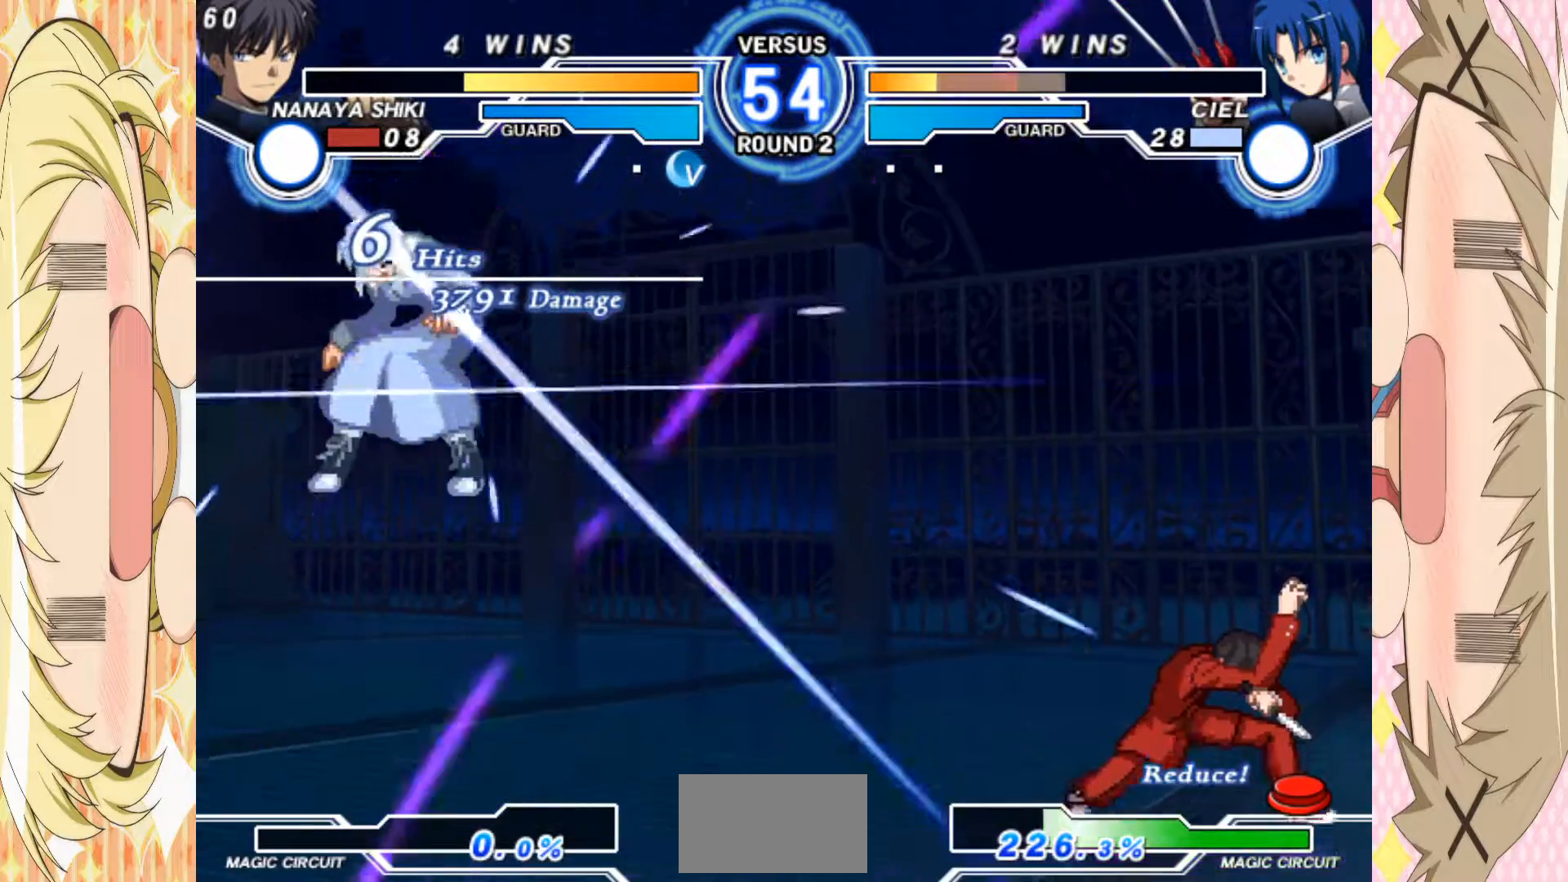
{"buttons": ["A"], "left_stick": "center", "events": [[233, "A", "down"]]}
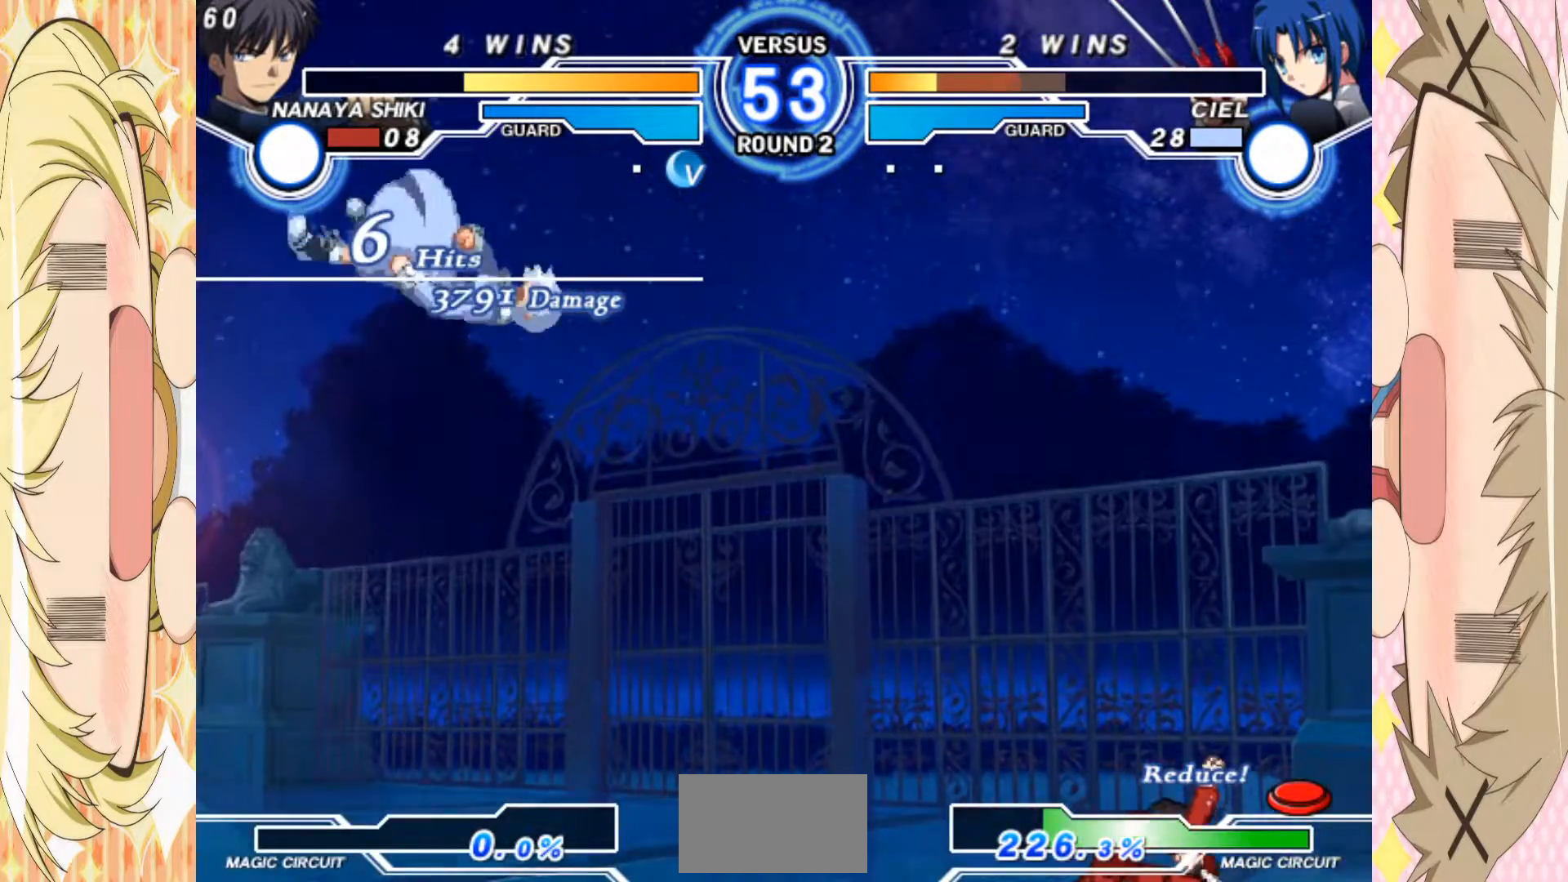
{"buttons": ["A"], "left_stick": "center", "events": []}
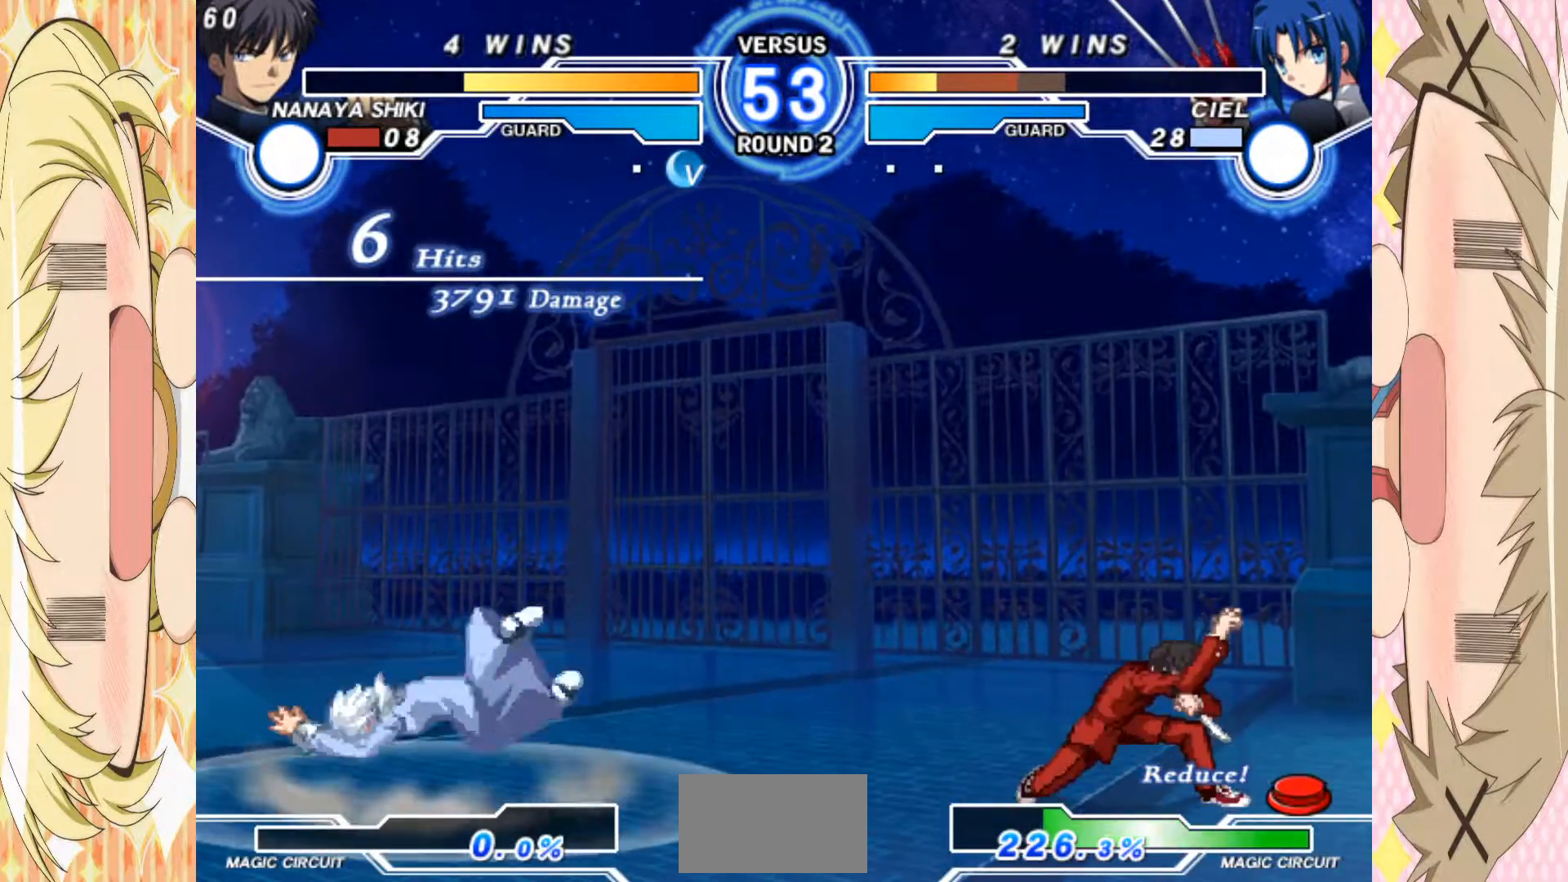
{"buttons": ["E"], "left_stick": "center", "events": [[167, "A", "up"], [333, "E", "down"]]}
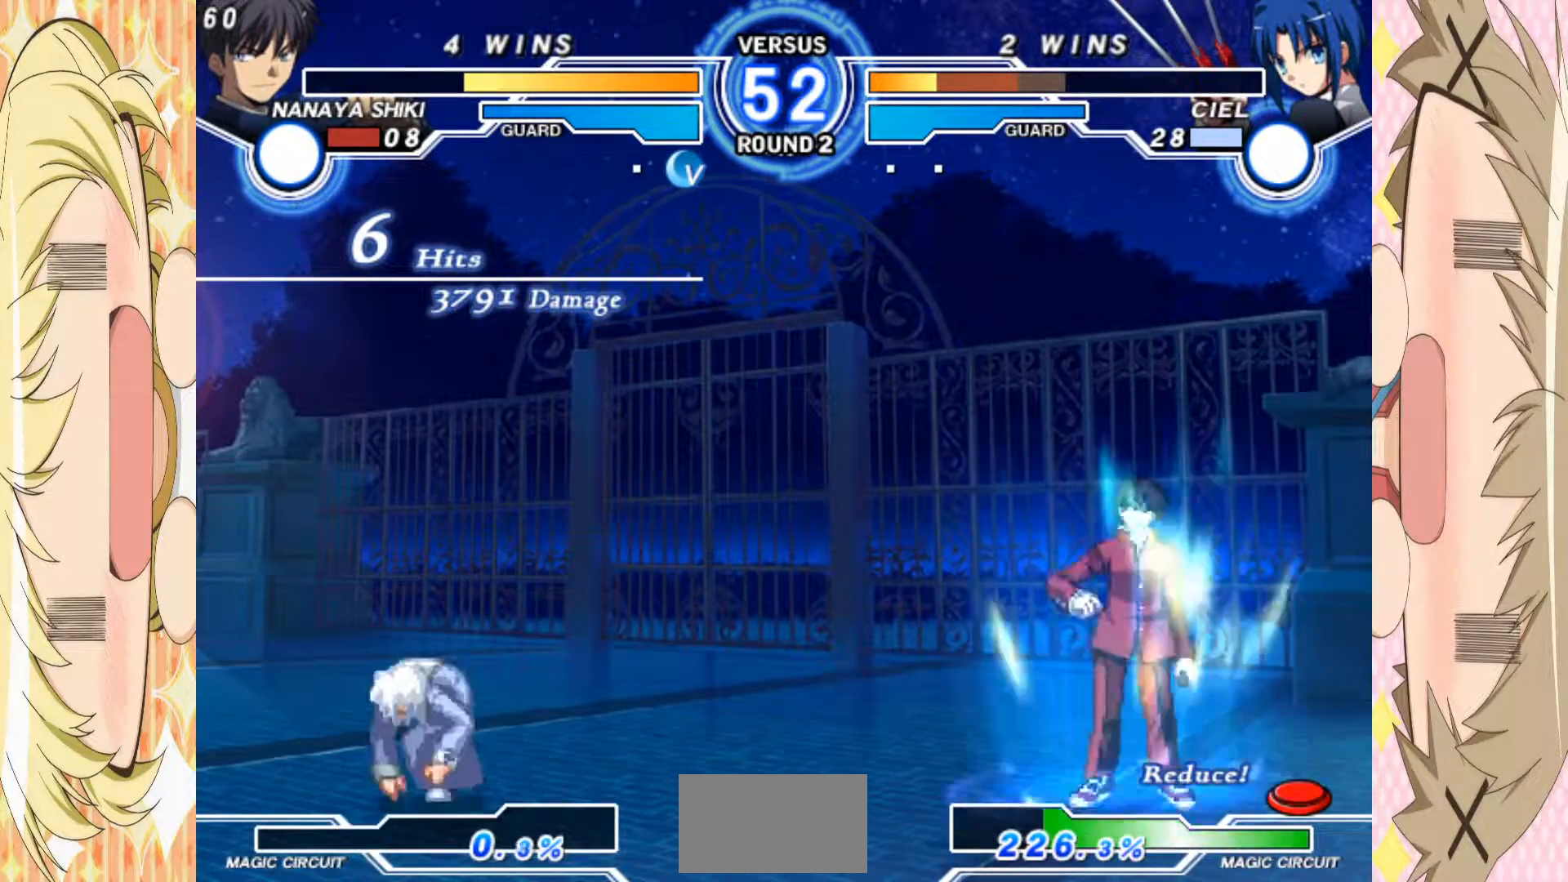
{"buttons": [], "left_stick": "center", "events": [[333, "E", "up"]]}
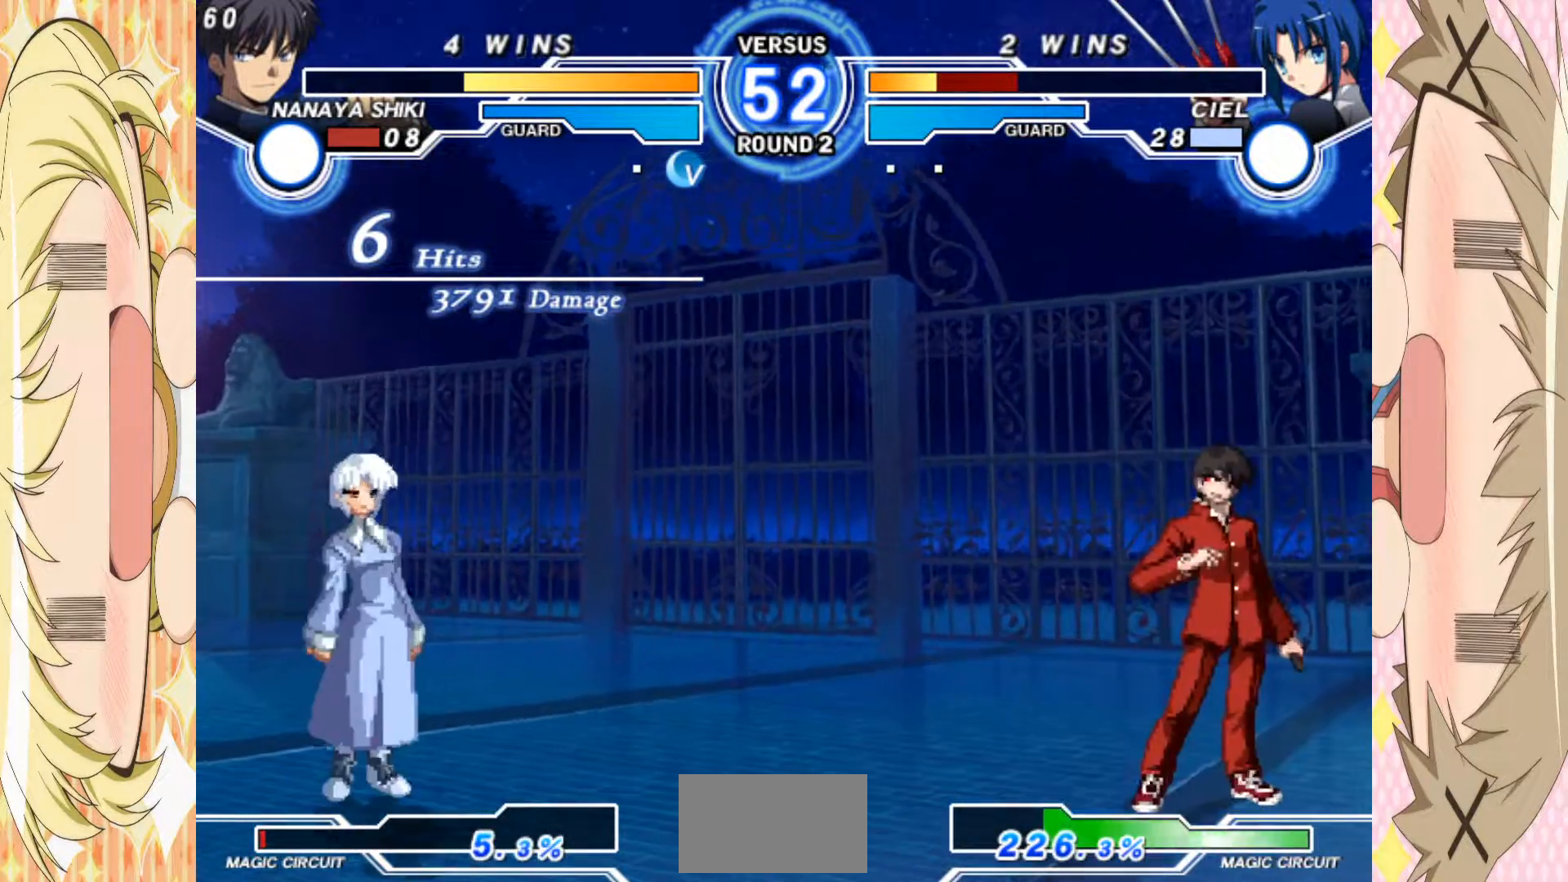
{"buttons": [], "left_stick": "center", "events": []}
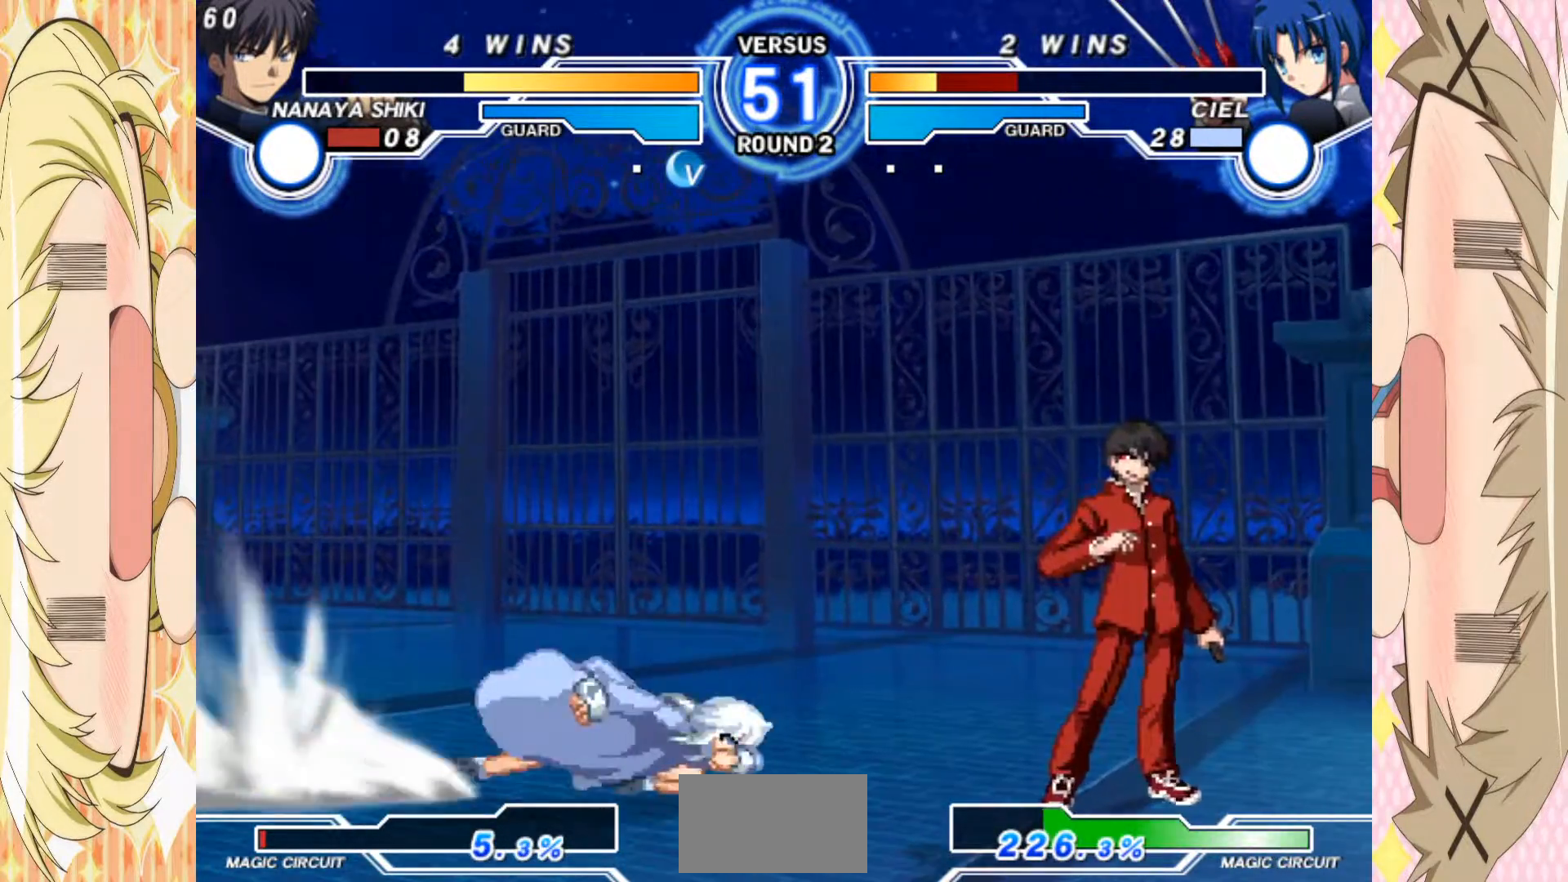
{"buttons": ["D"], "left_stick": "center", "events": [[83, "D", "down"], [367, "D", "up"], [383, "left_stick", "down"], [500, "D", "down"], [500, "left_stick", "center"]]}
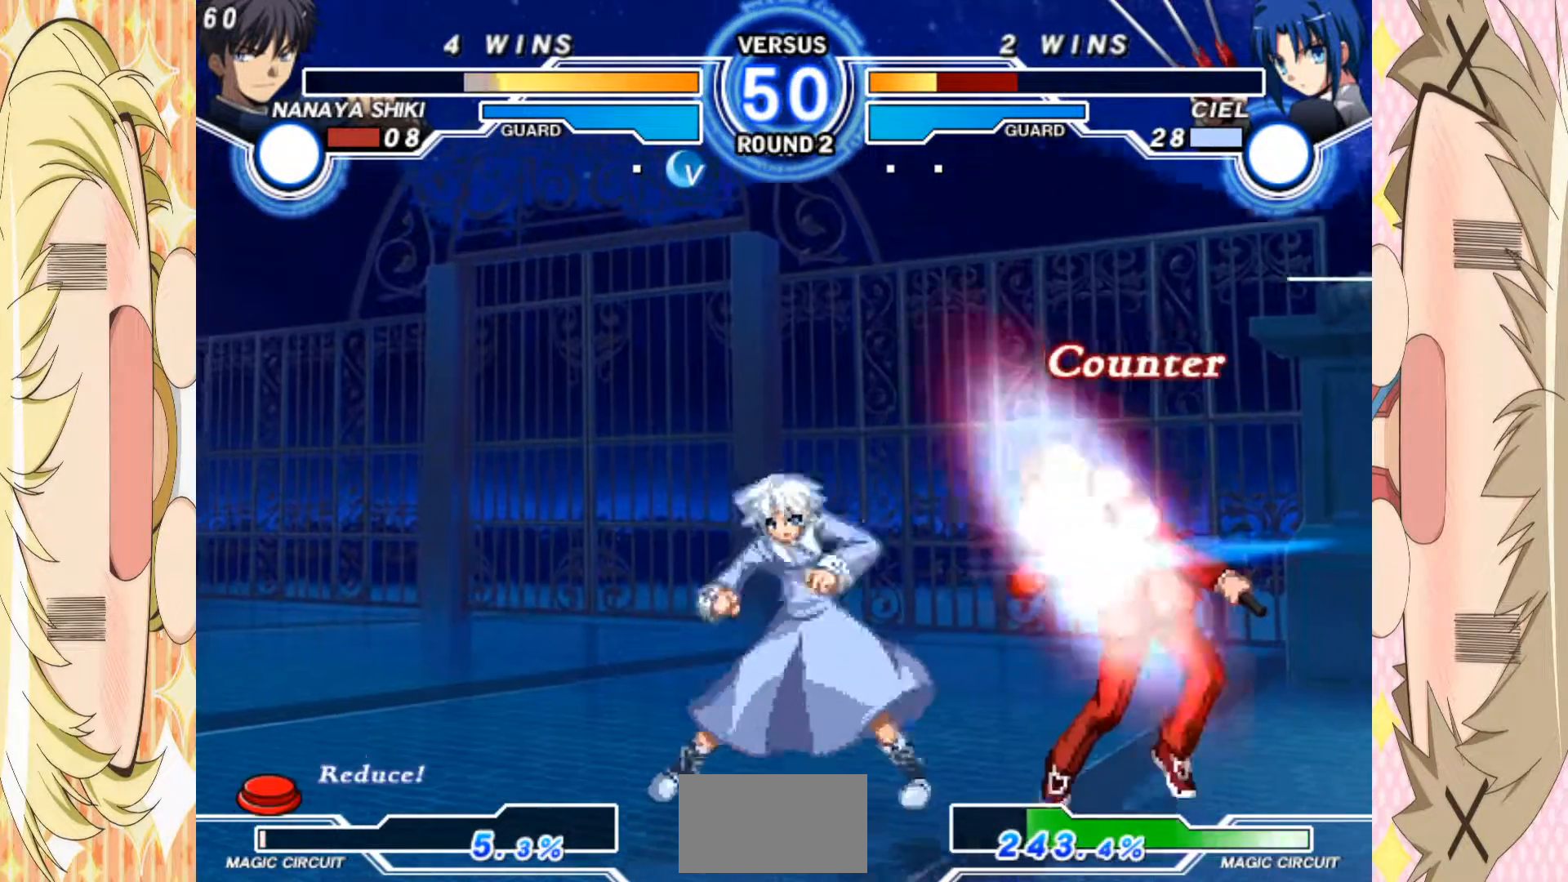
{"buttons": ["A"], "left_stick": "right", "events": [[17, "D", "up"], [83, "left_stick", "right"], [133, "left_stick", "down-right"], [450, "A", "down"], [450, "left_stick", "right"]]}
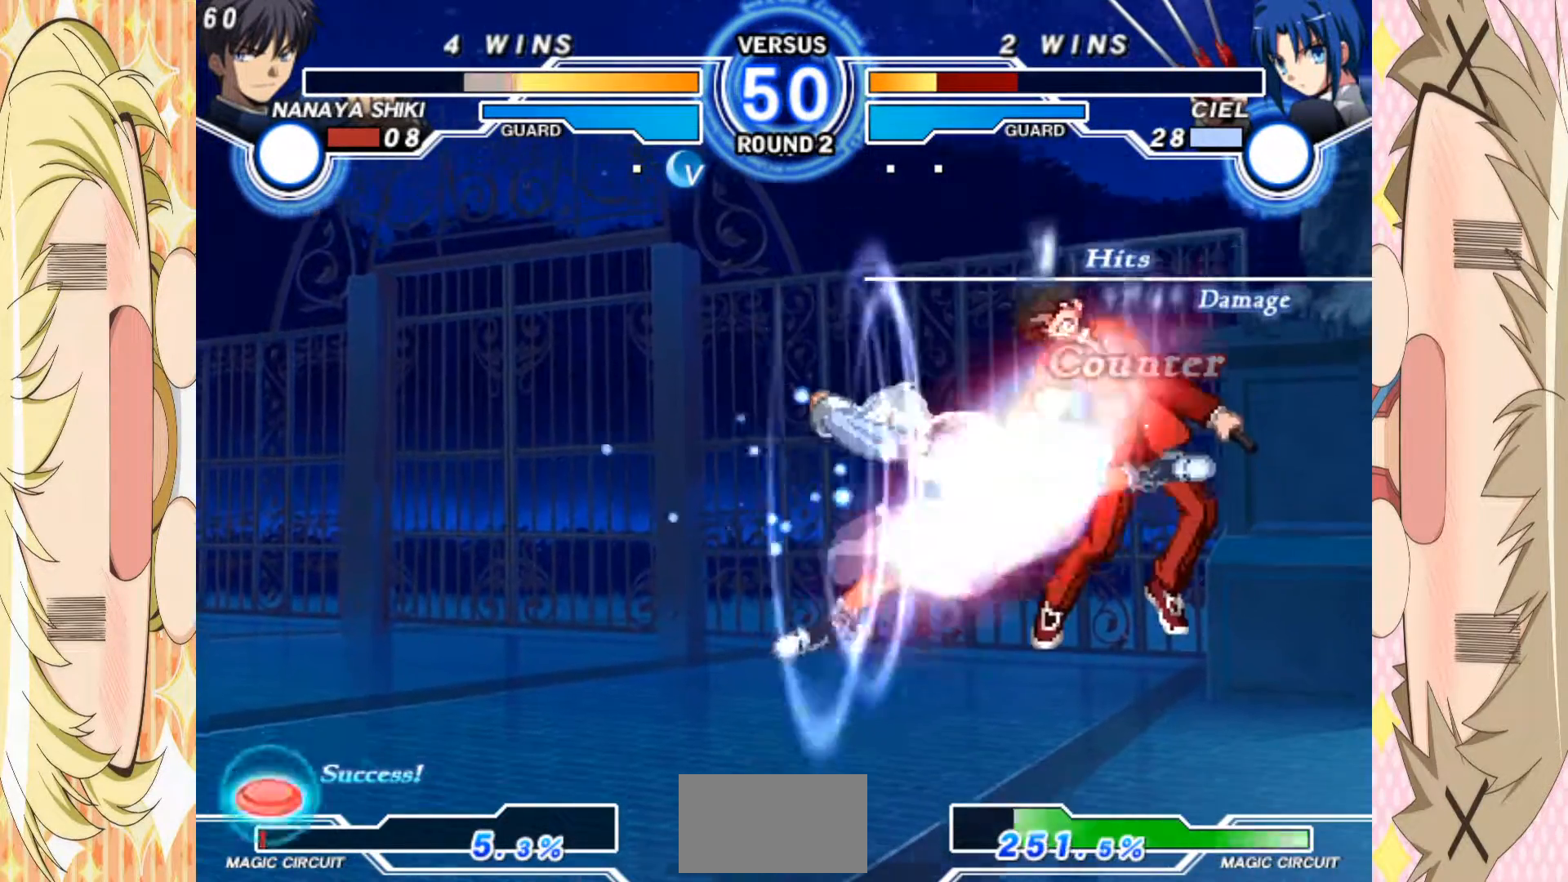
{"buttons": [], "left_stick": "right", "events": [[17, "A", "up"], [367, "A", "down"], [467, "A", "up"]]}
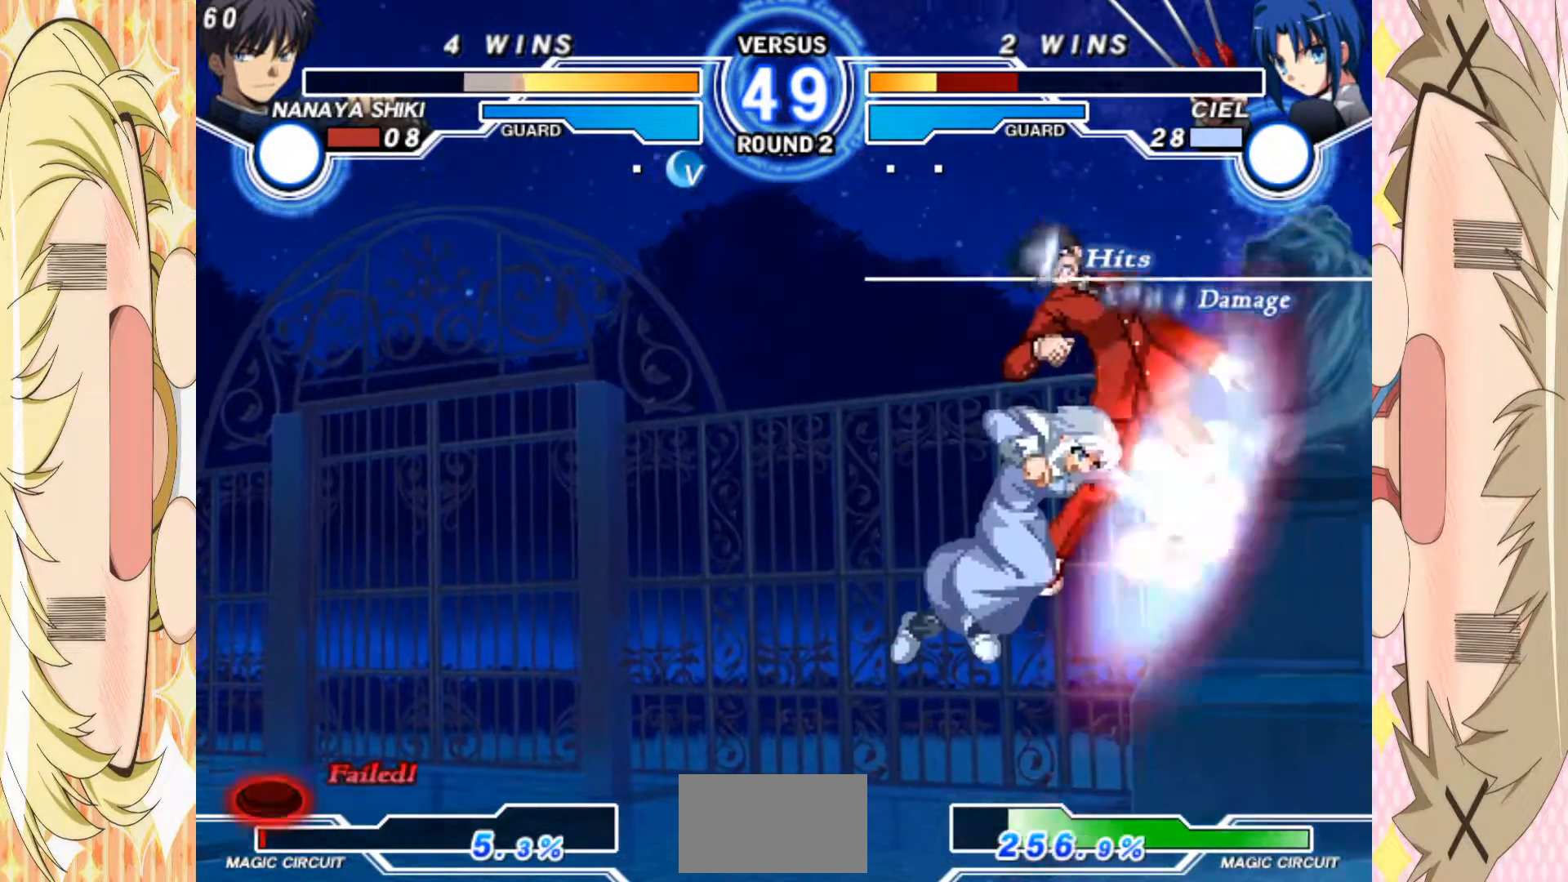
{"buttons": ["A"], "left_stick": "right", "events": [[167, "A", "down"], [317, "A", "up"], [500, "A", "down"]]}
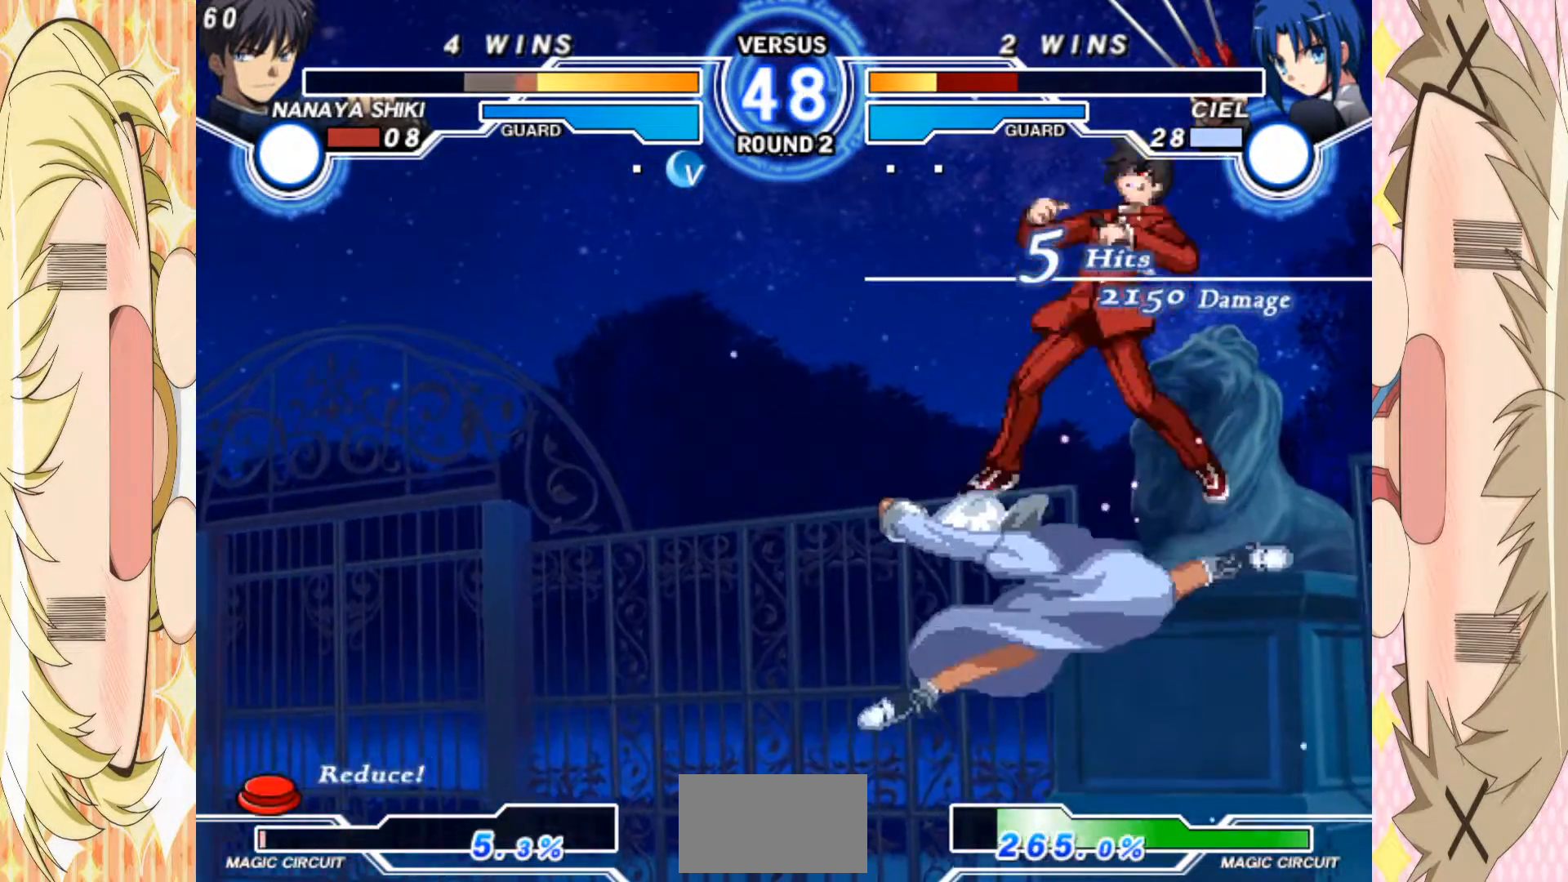
{"buttons": [], "left_stick": "right", "events": [[133, "A", "up"], [367, "A", "down"], [467, "A", "up"]]}
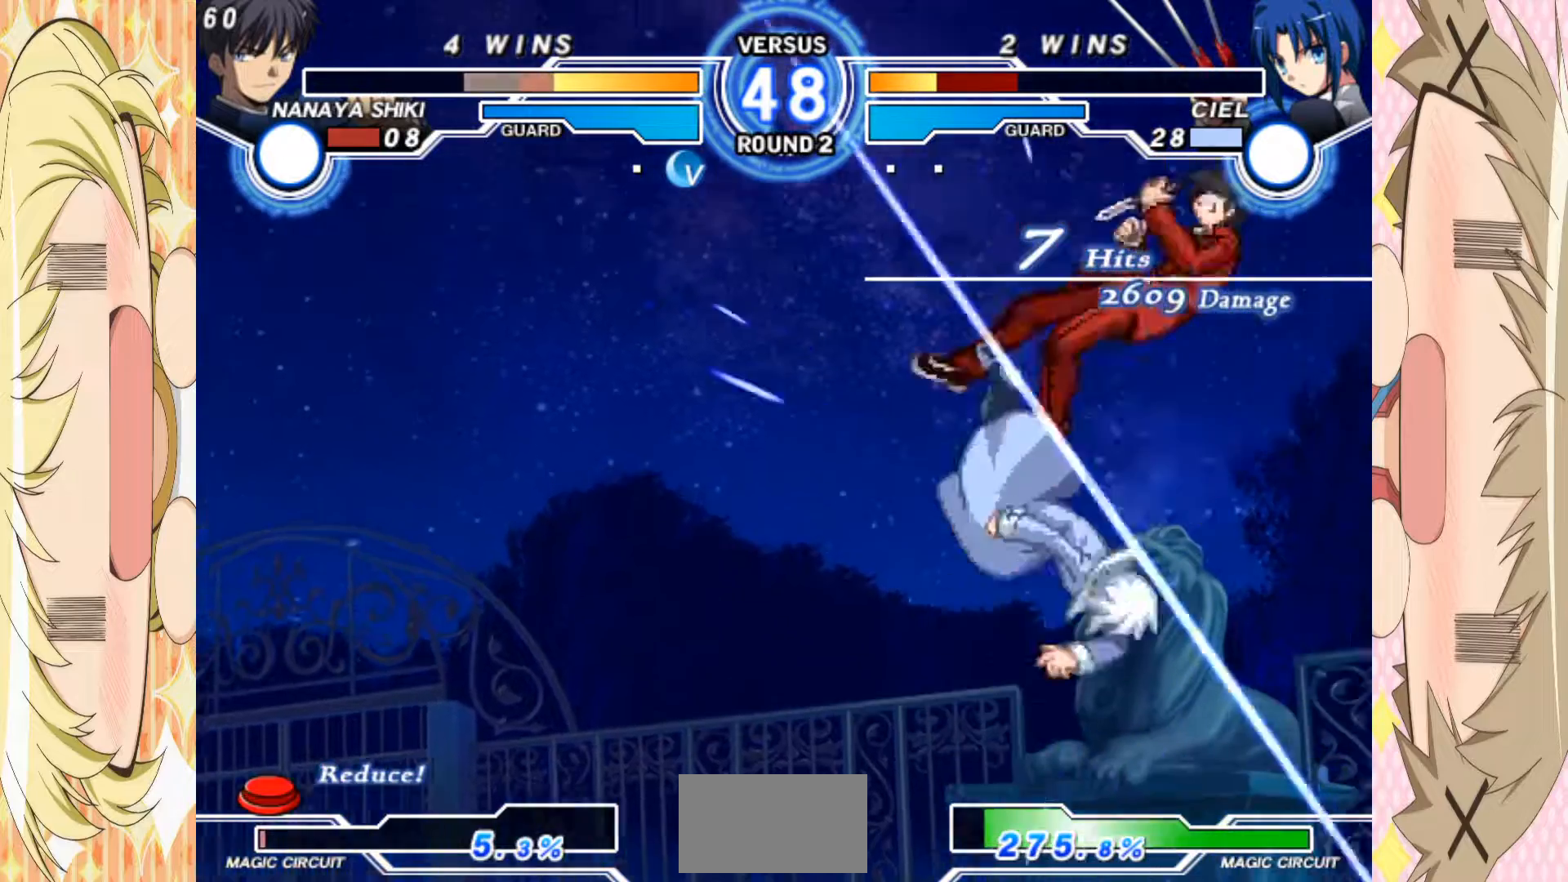
{"buttons": ["A"], "left_stick": "left", "events": [[150, "left_stick", "left"], [233, "A", "down"], [350, "A", "up"], [400, "A", "down"]]}
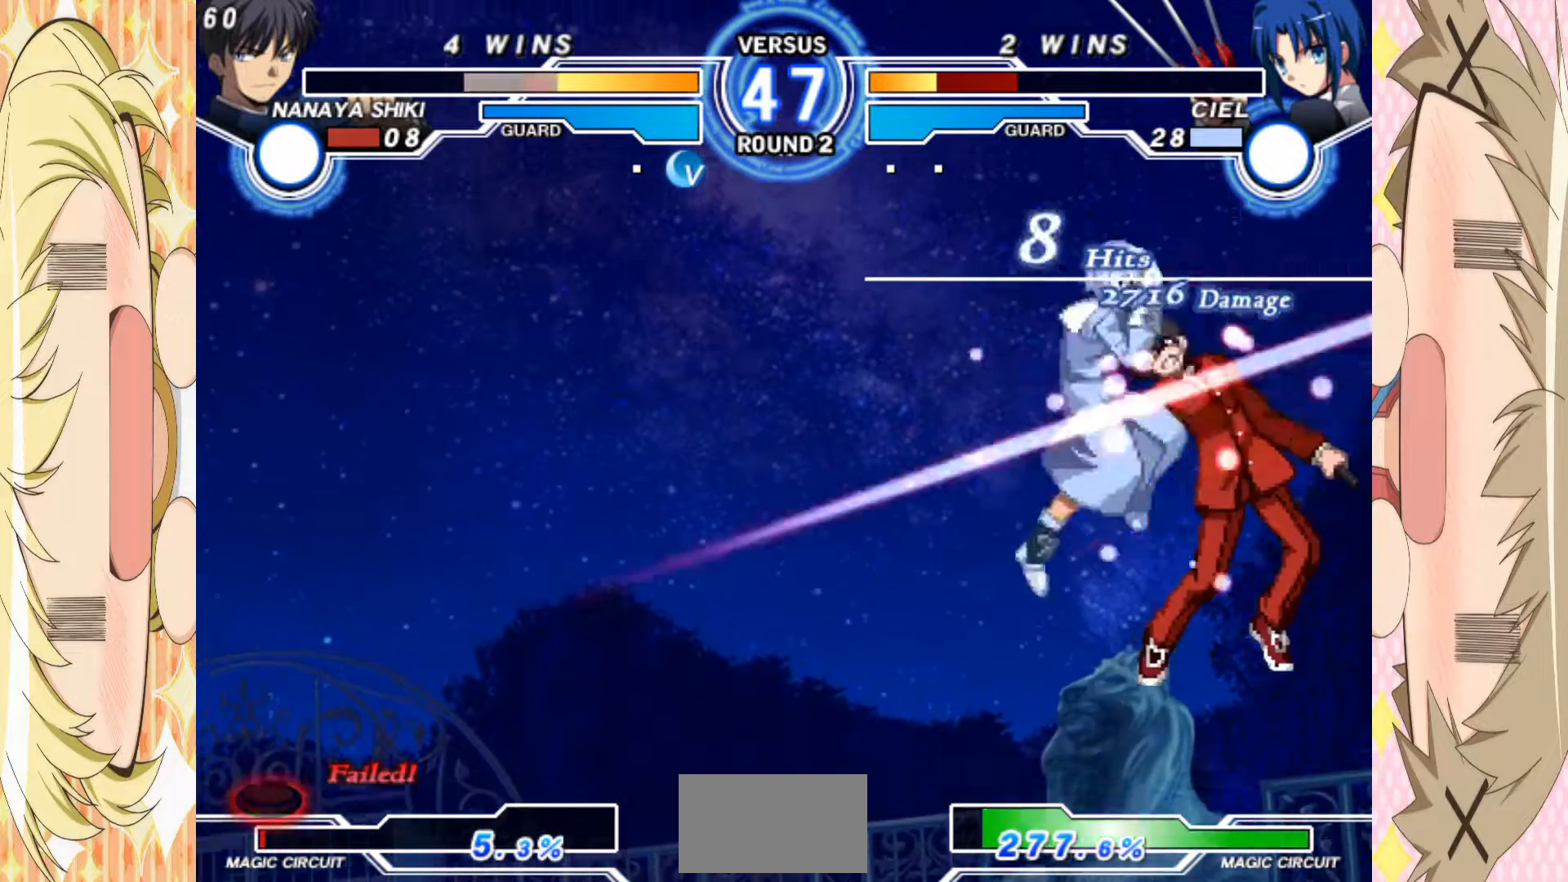
{"buttons": [], "left_stick": "left", "events": [[17, "A", "up"], [350, "A", "down"], [450, "A", "up"]]}
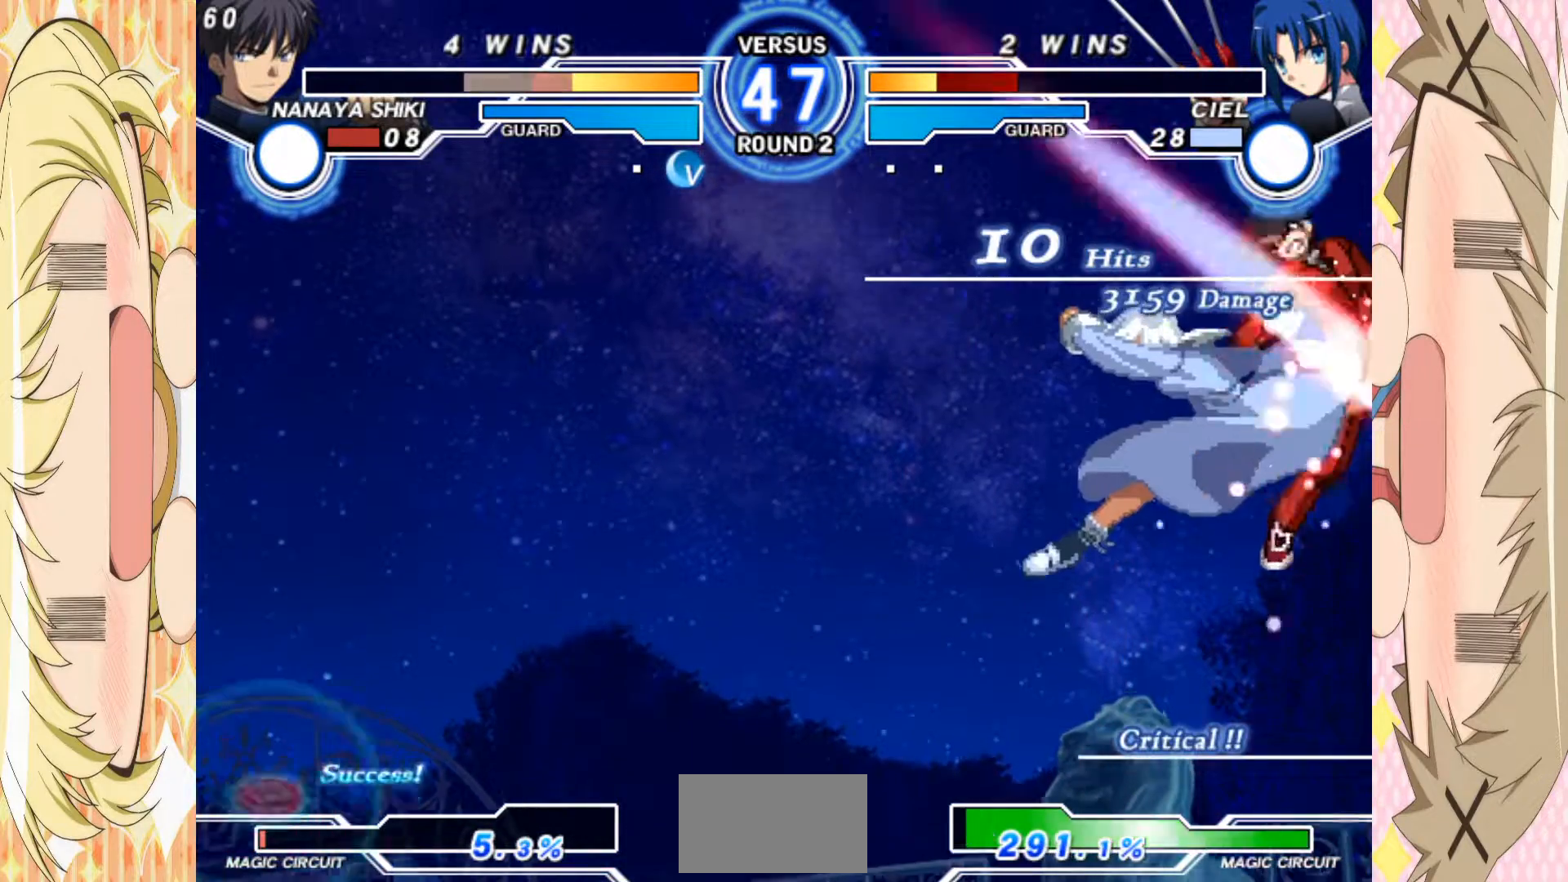
{"buttons": ["A"], "left_stick": "left", "events": [[200, "A", "down"], [267, "A", "up"], [350, "A", "down"]]}
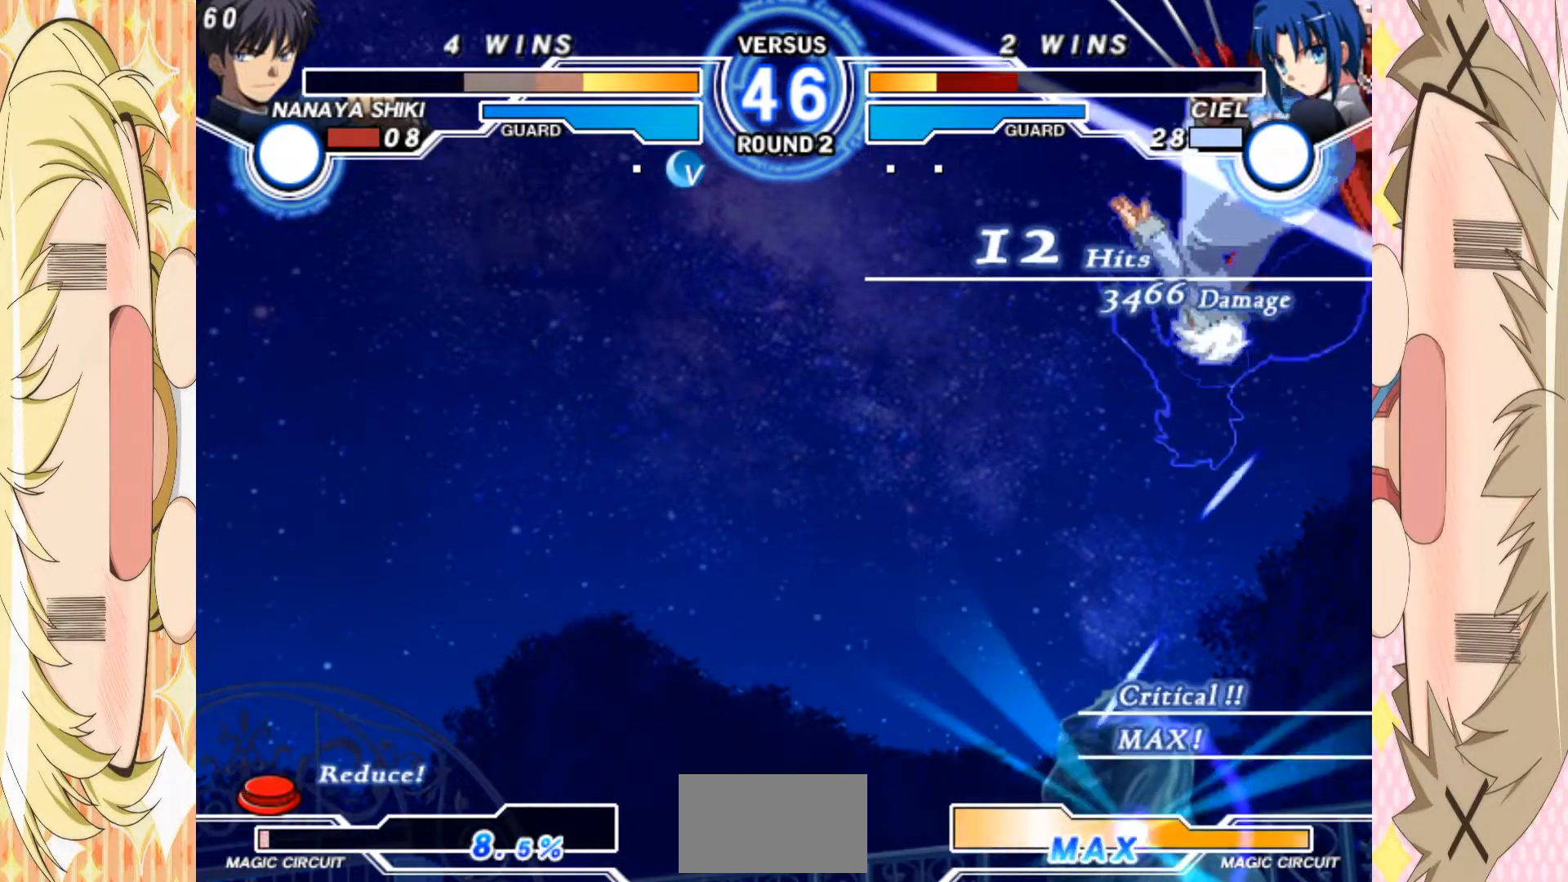
{"buttons": [], "left_stick": "left", "events": [[50, "A", "up"], [333, "A", "down"], [433, "A", "up"]]}
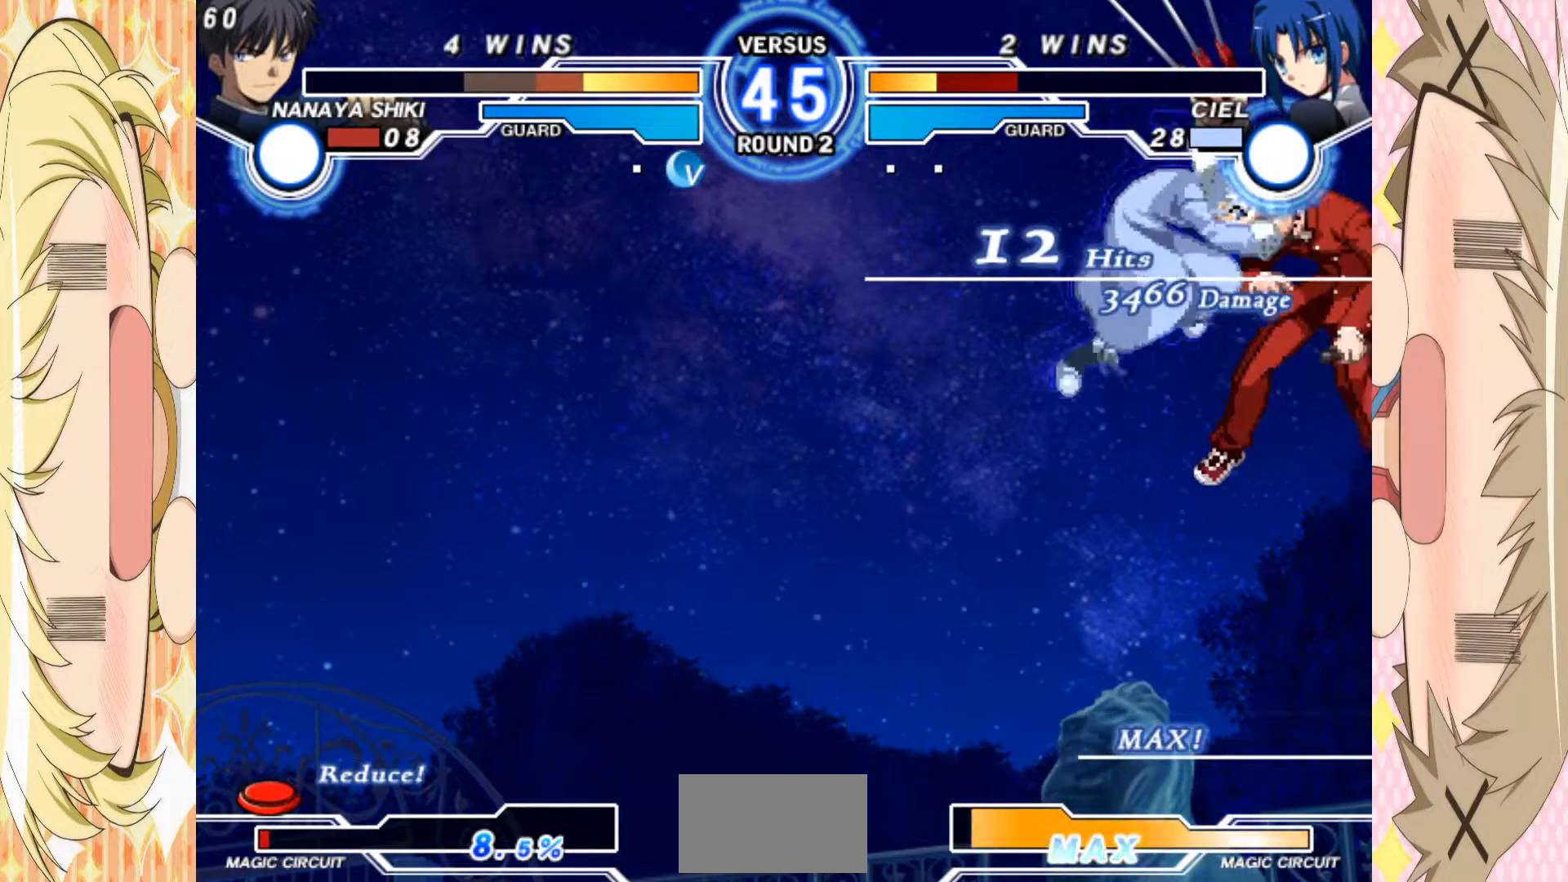
{"buttons": [], "left_stick": "center", "events": [[217, "left_stick", "center"], [367, "A", "down"], [483, "A", "up"]]}
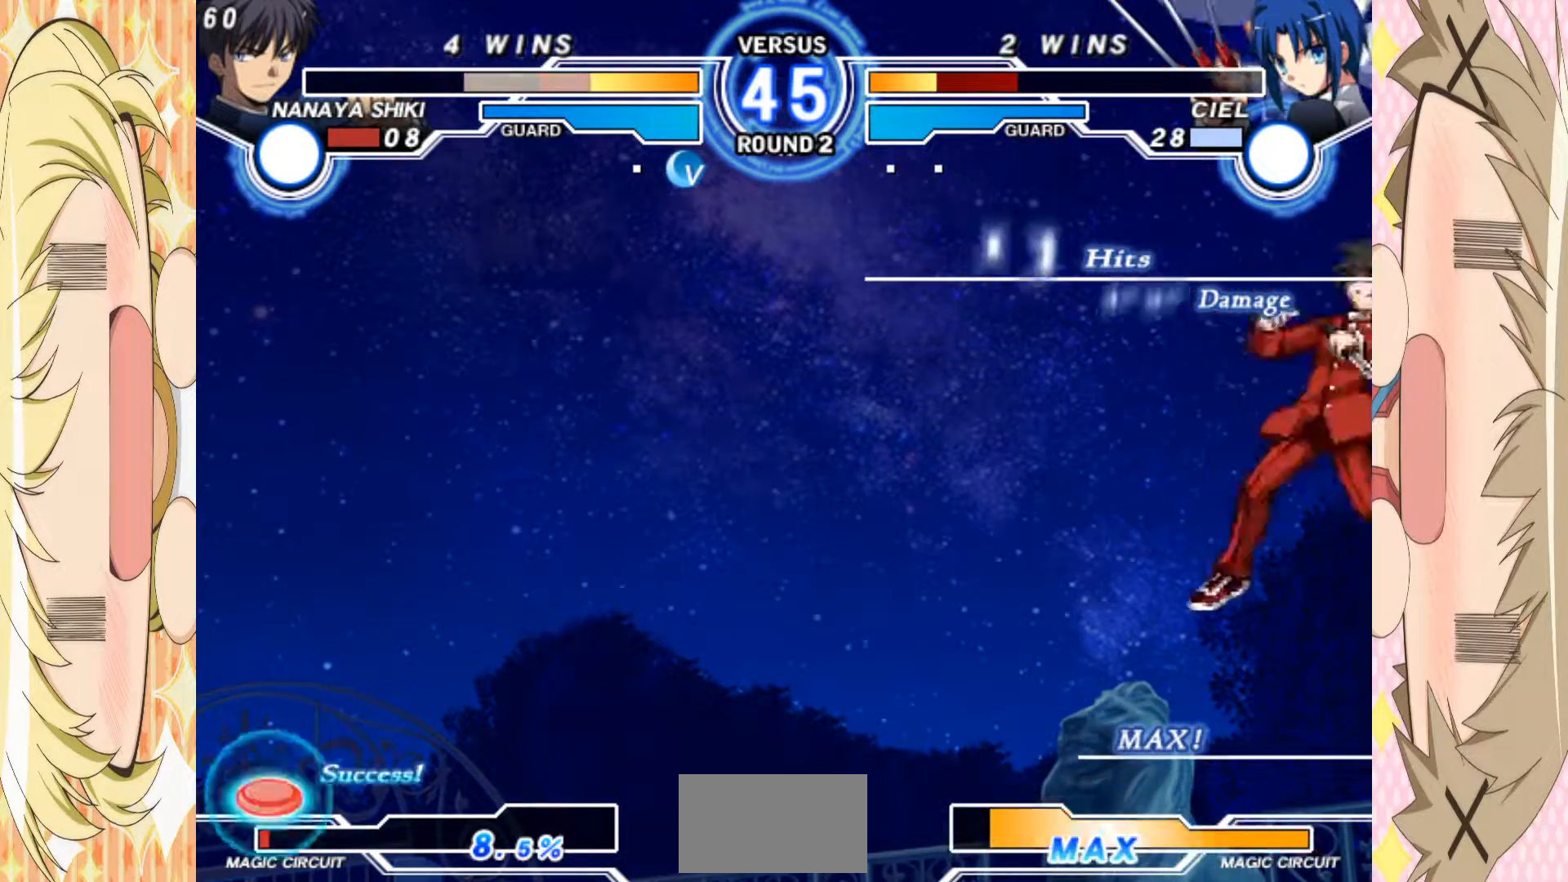
{"buttons": [], "left_stick": "center", "events": []}
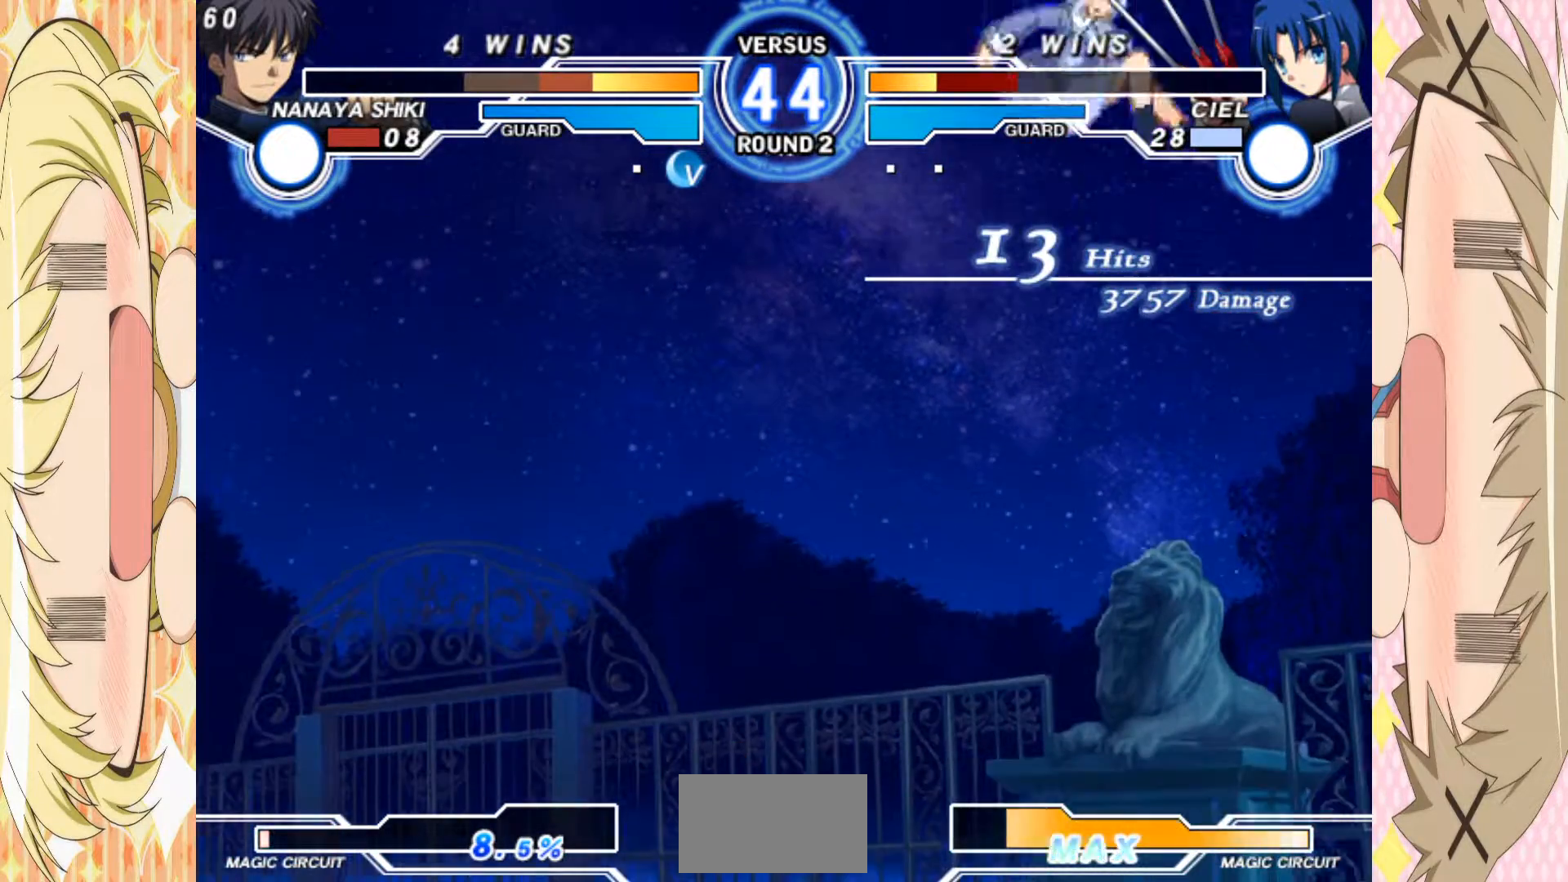
{"buttons": [], "left_stick": "down-right", "events": [[17, "A", "down"], [400, "A", "up"], [450, "left_stick", "down-right"]]}
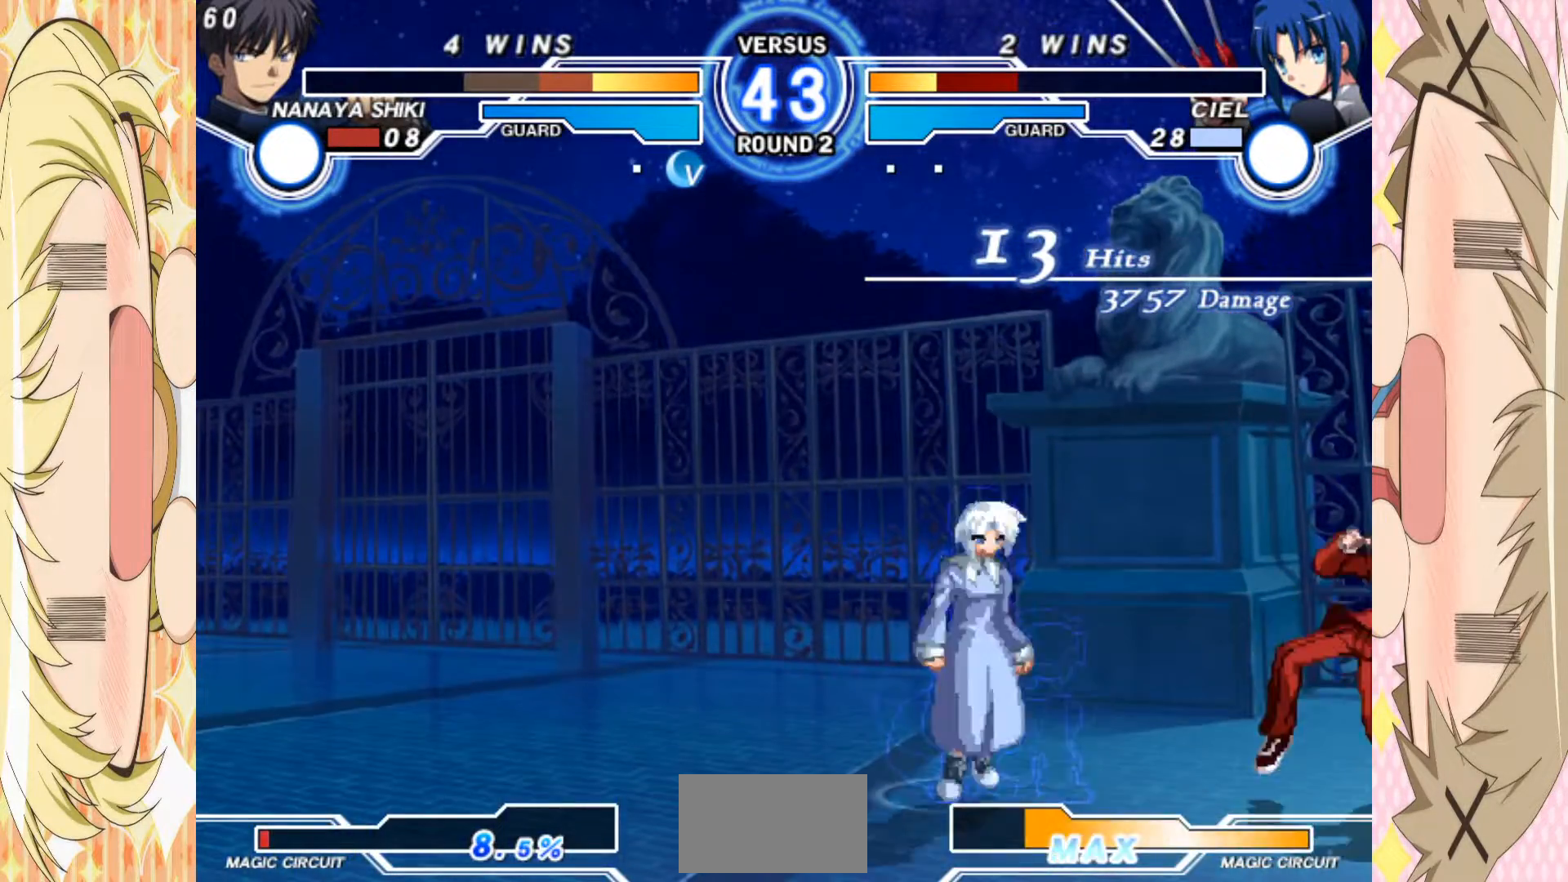
{"buttons": [], "left_stick": "down-right"}
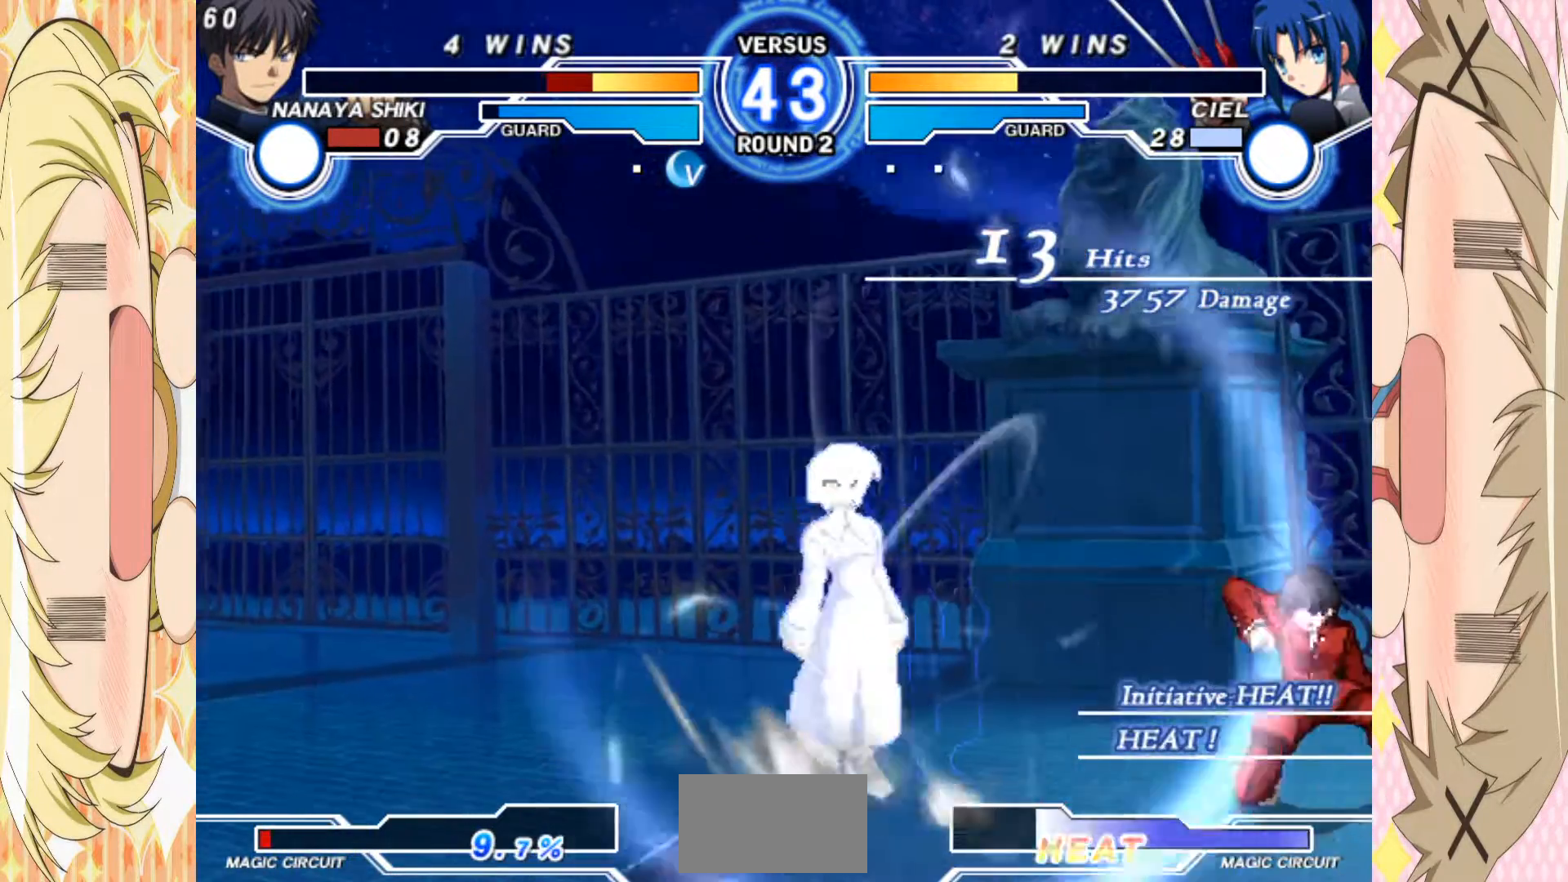
{"buttons": [], "left_stick": "up-left", "events": [[183, "left_stick", "up-left"], [300, "left_stick", "center"], [383, "left_stick", "up-left"]]}
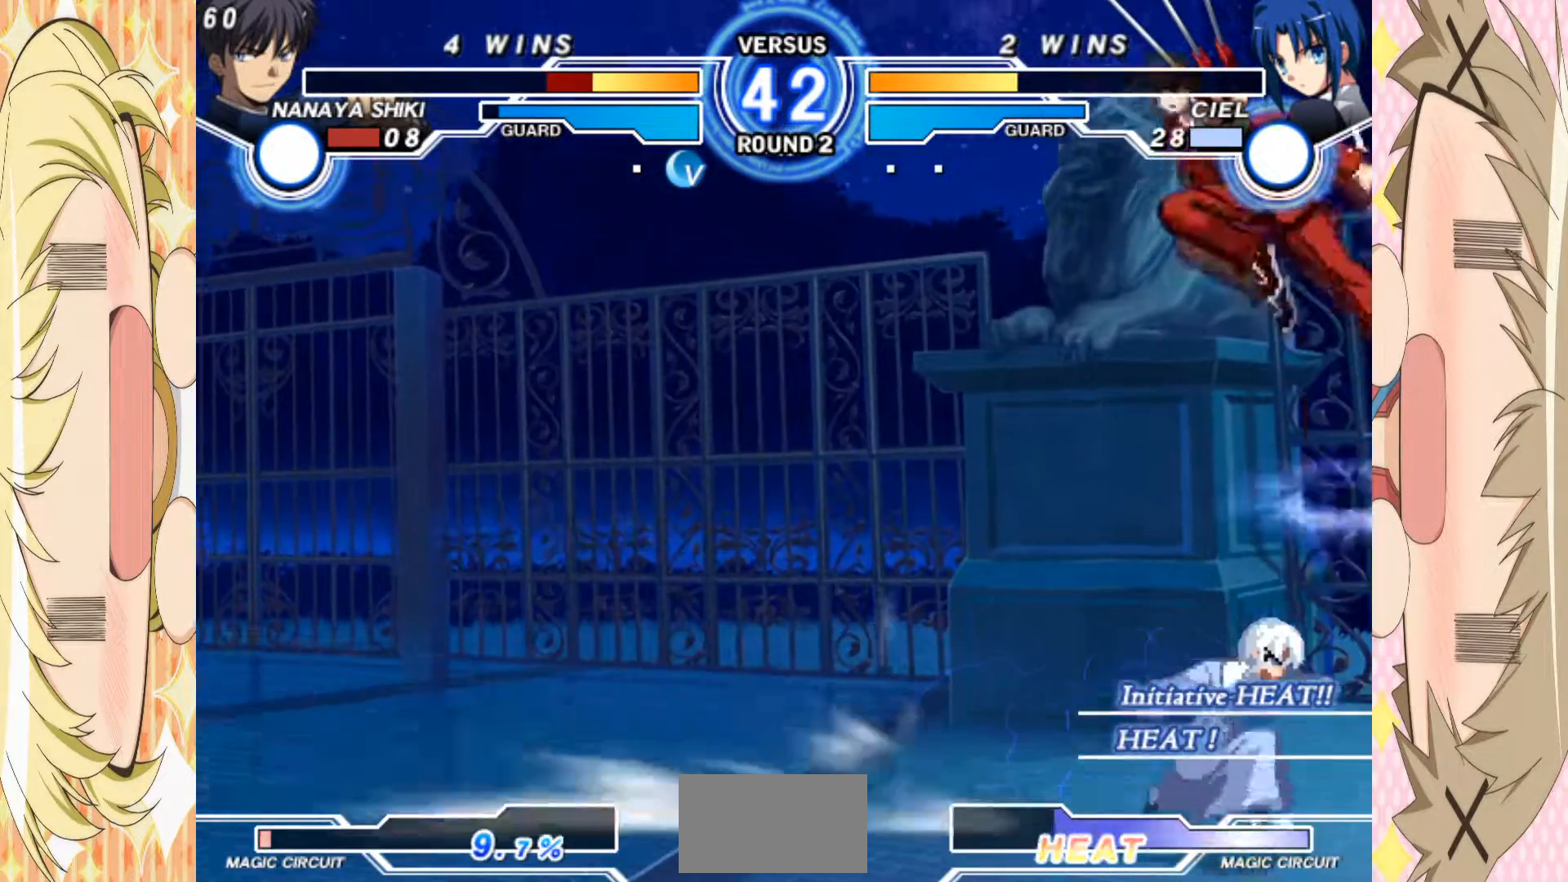
{"buttons": [], "left_stick": "left", "events": [[33, "left_stick", "left"]]}
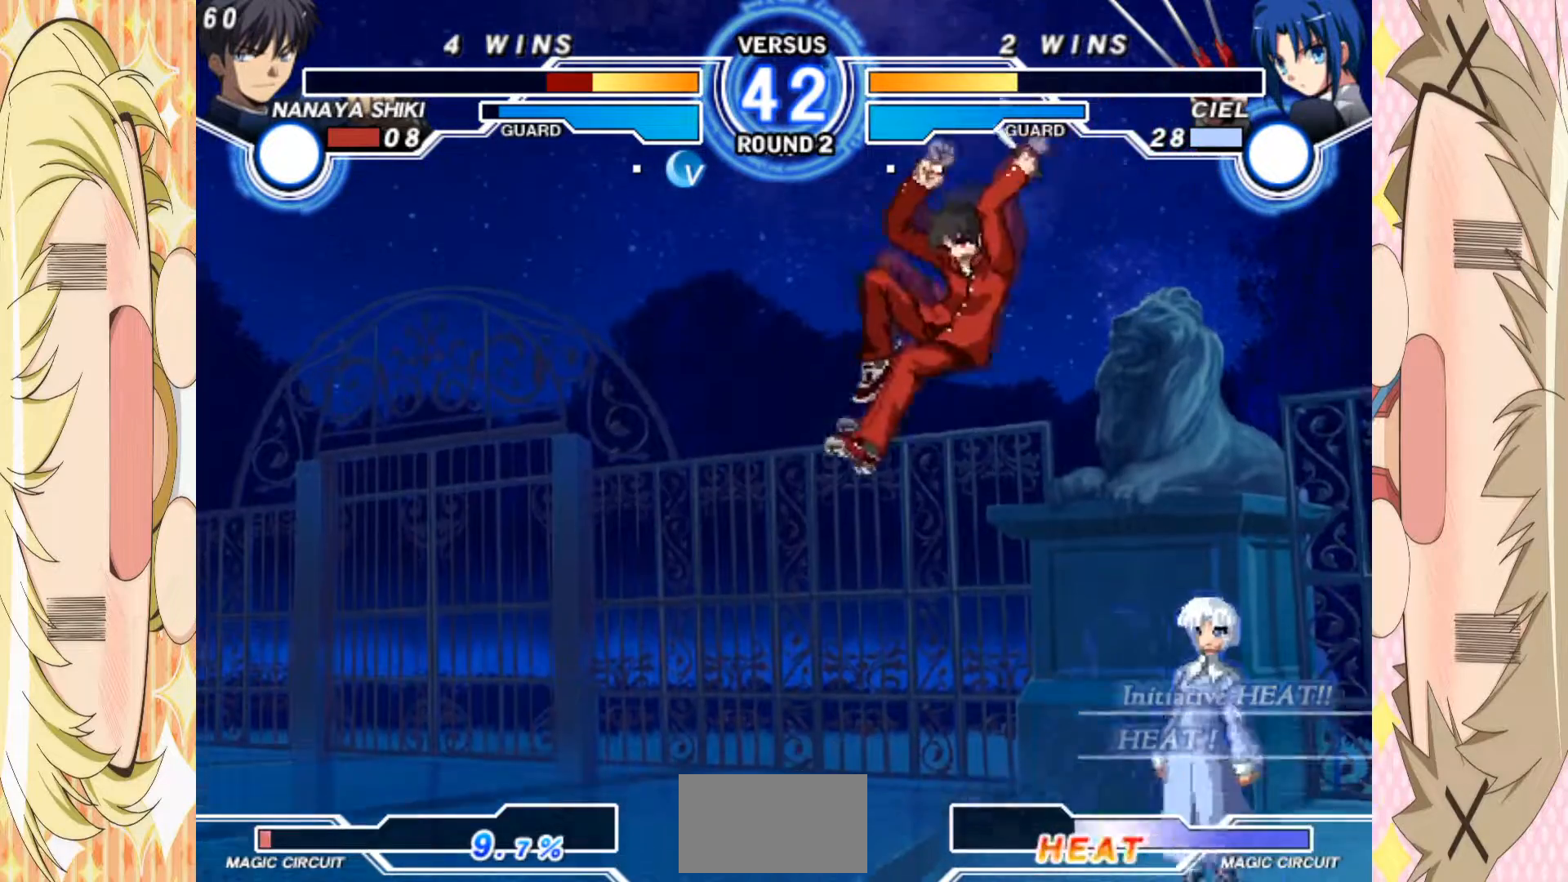
{"buttons": [], "left_stick": "left", "events": []}
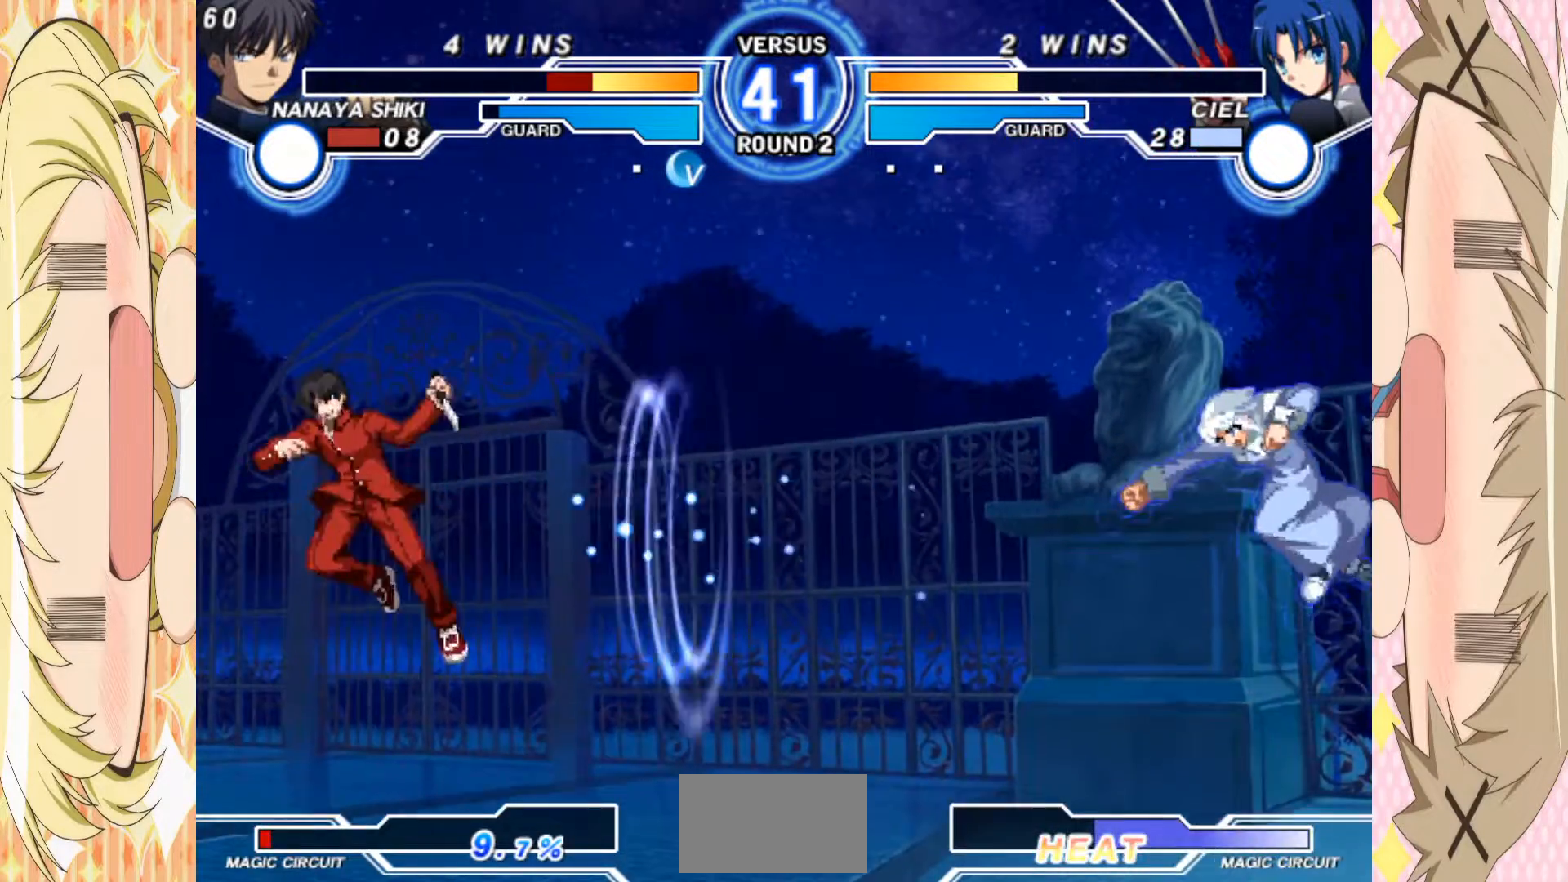
{"buttons": [], "left_stick": "center"}
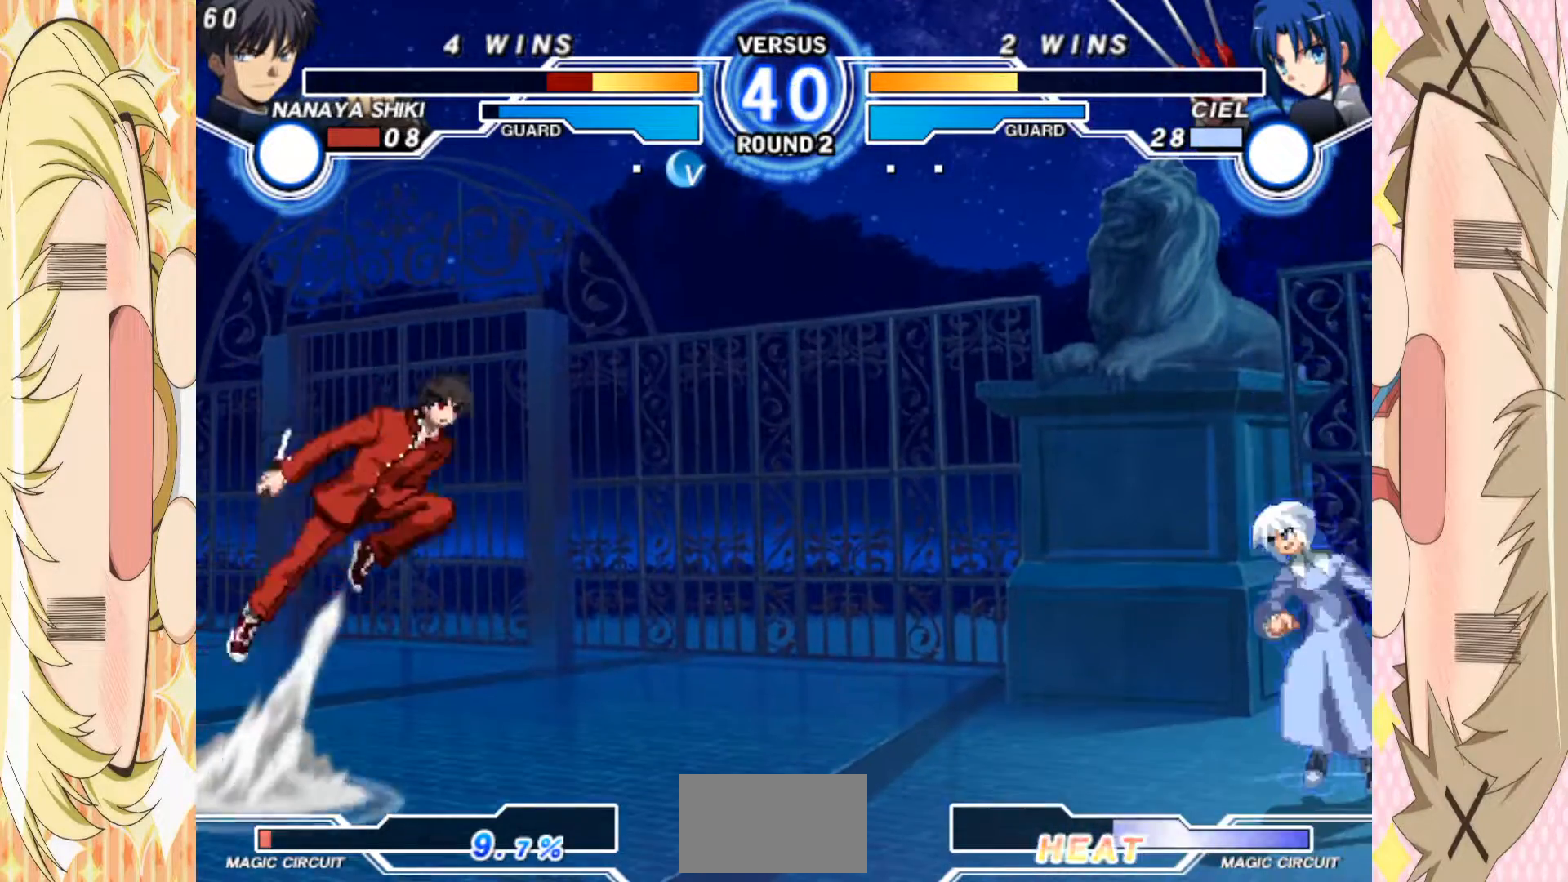
{"buttons": [], "left_stick": "left", "events": [[417, "left_stick", "left"]]}
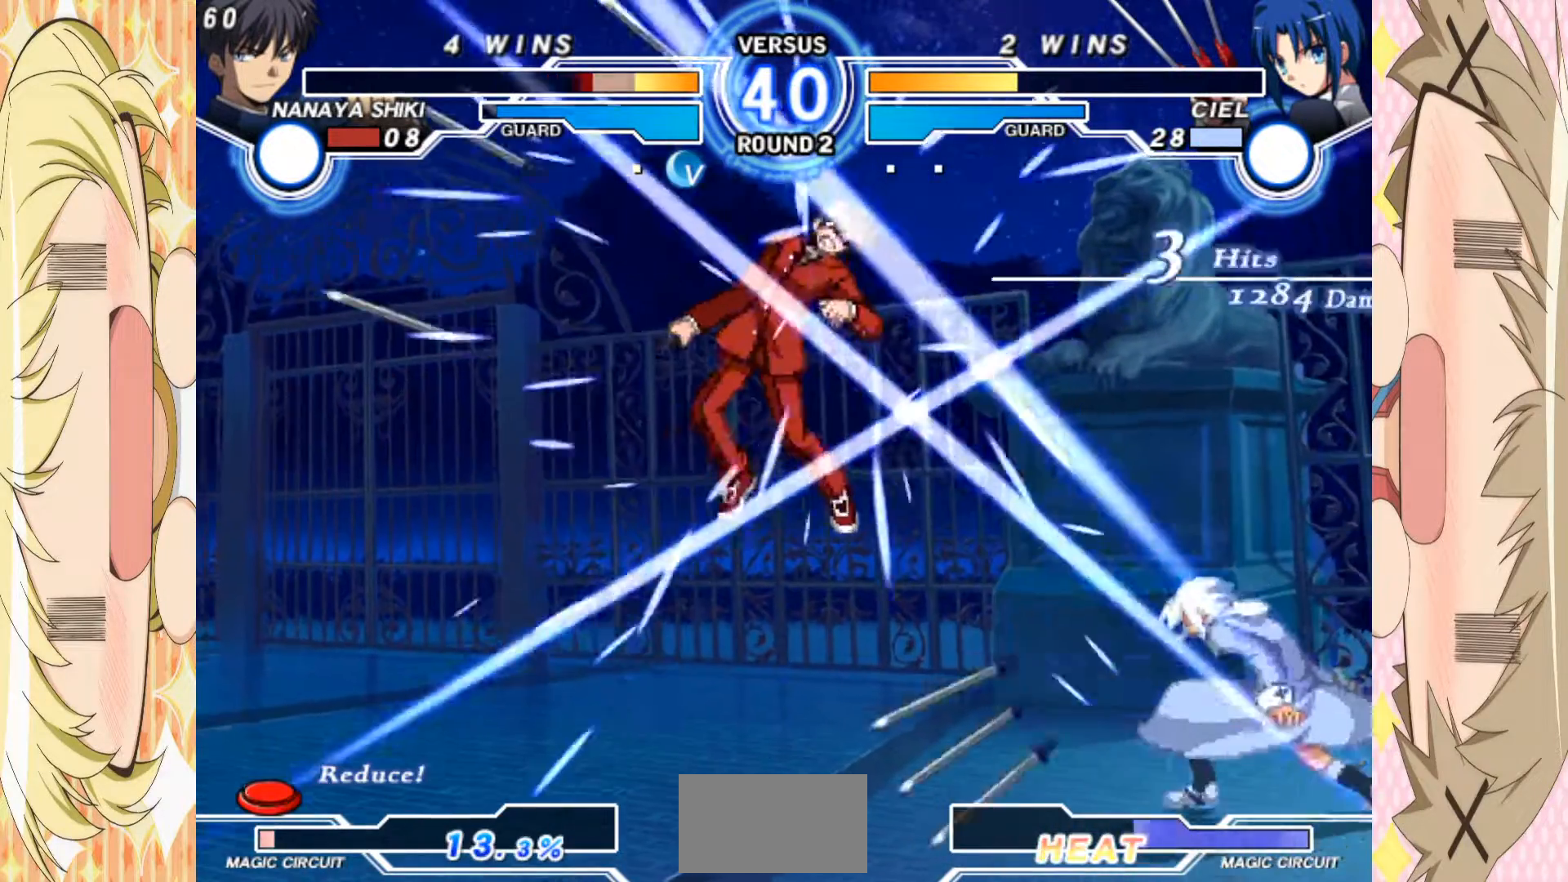
{"buttons": [], "left_stick": "center"}
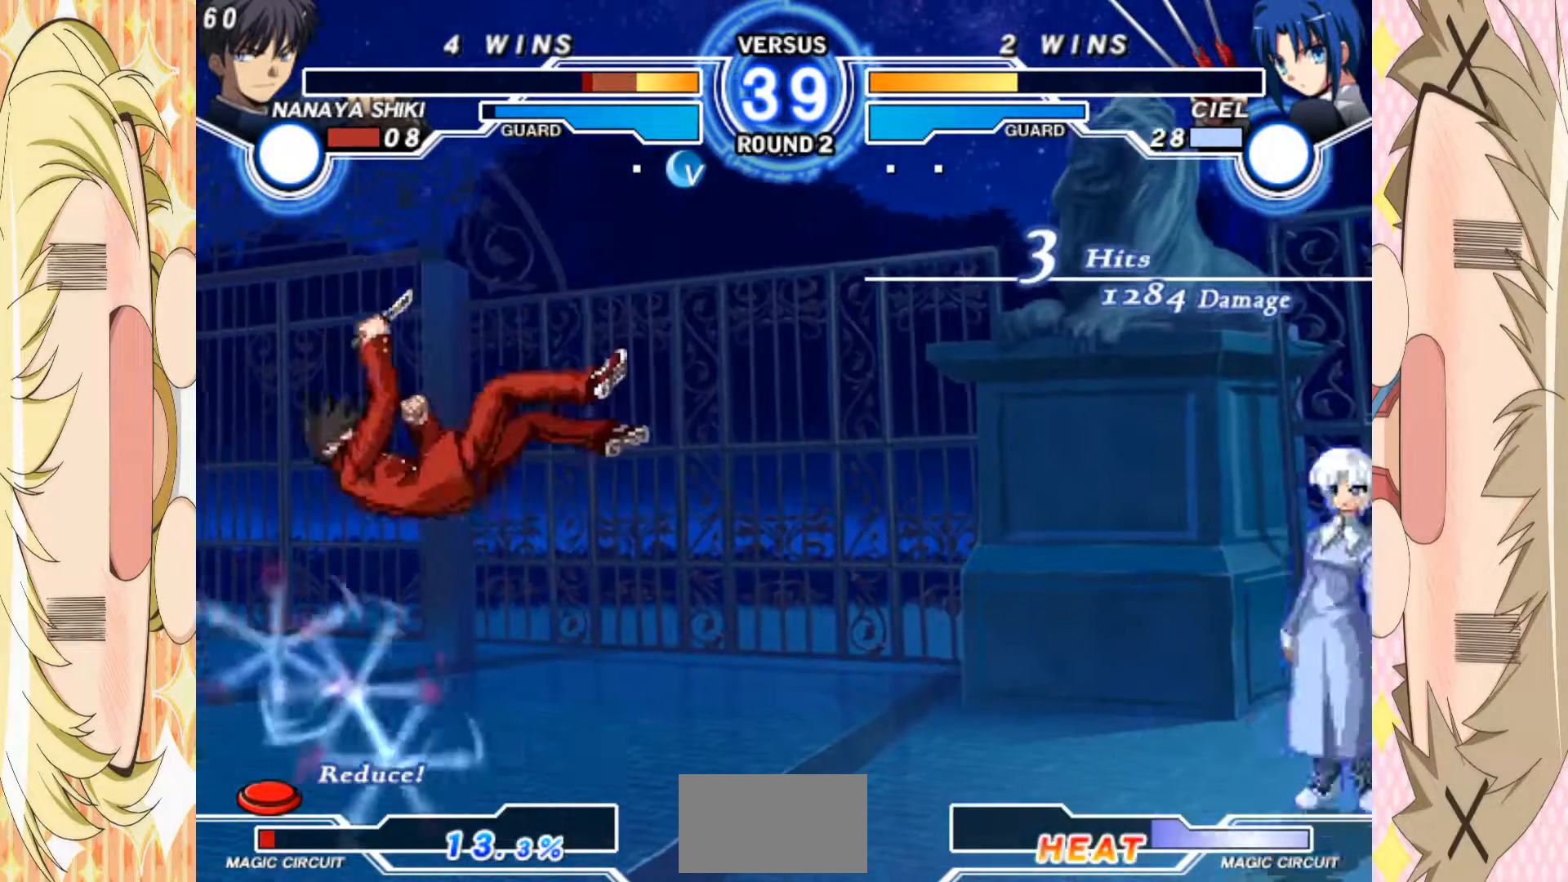
{"buttons": [], "left_stick": "left", "events": [[50, "left_stick", "left"], [333, "left_stick", "center"], [500, "left_stick", "left"]]}
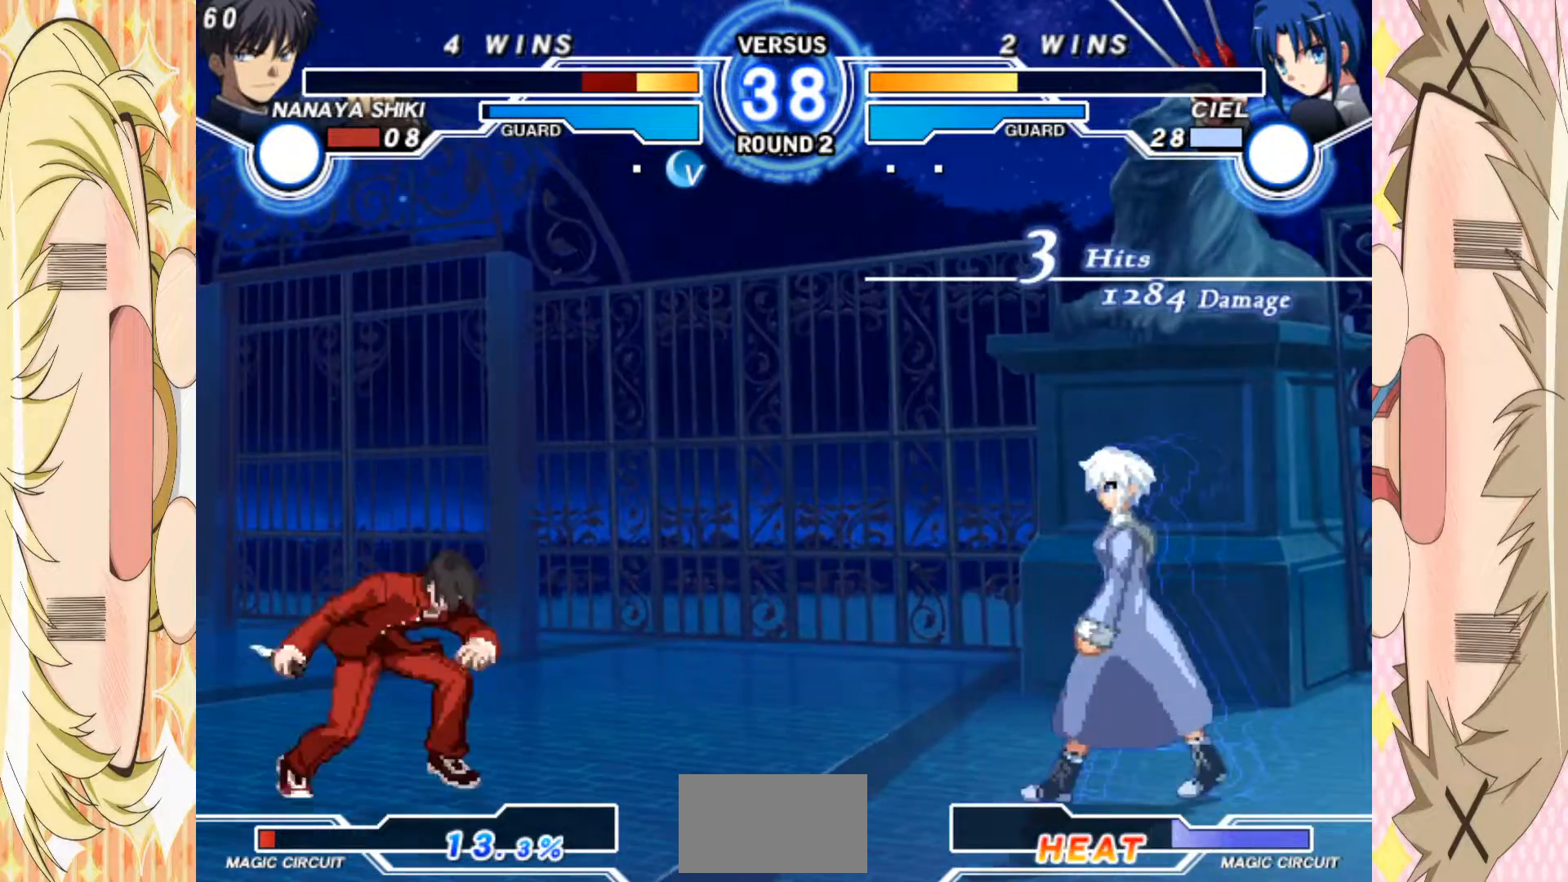
{"buttons": [], "left_stick": "left"}
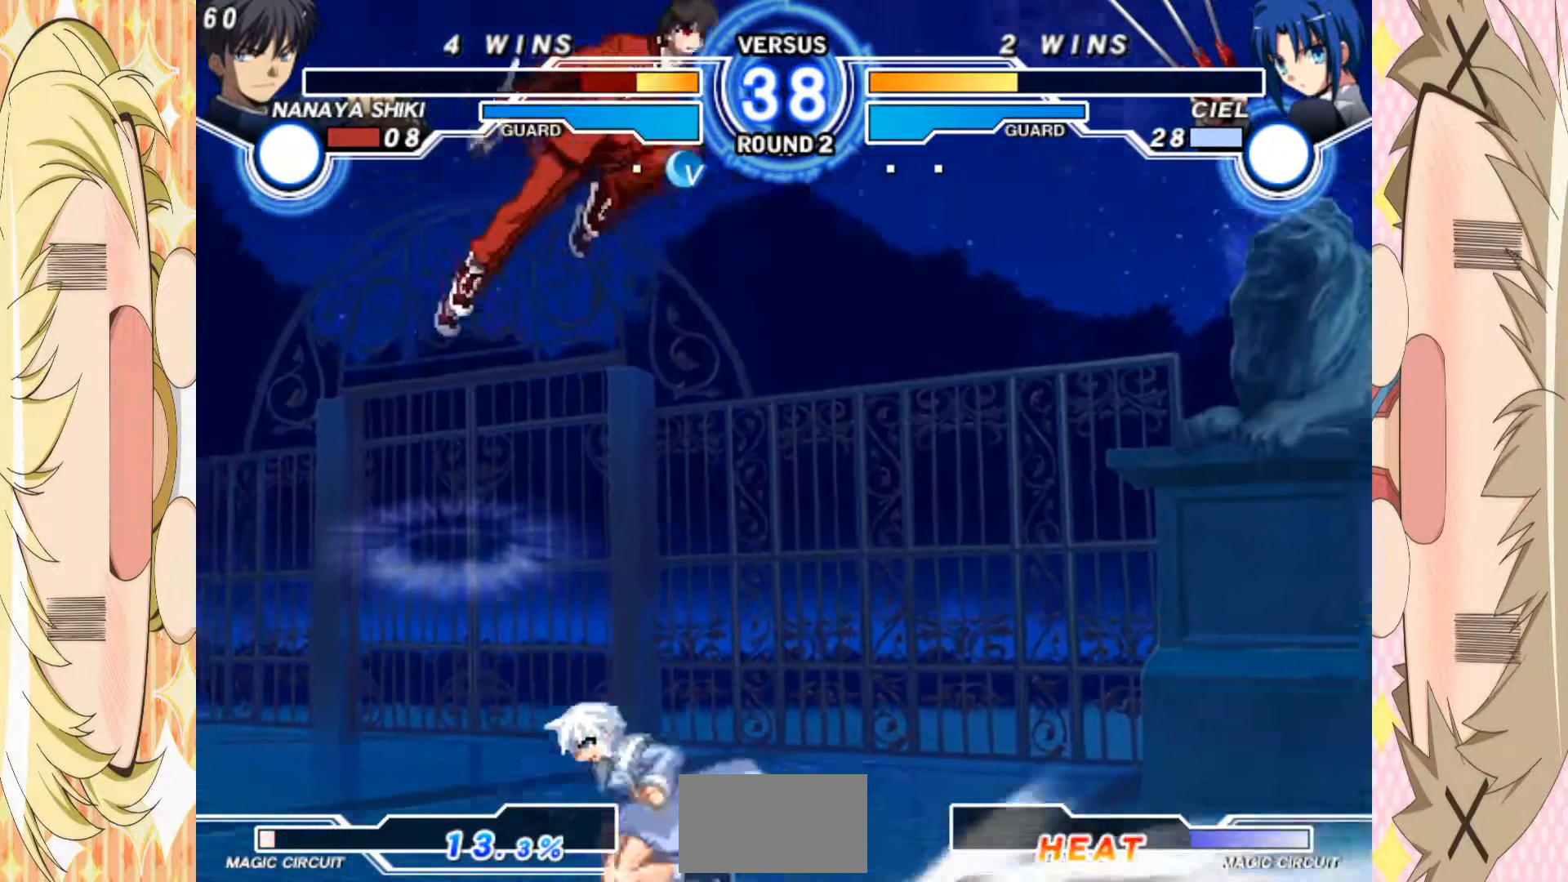
{"buttons": [], "left_stick": "left"}
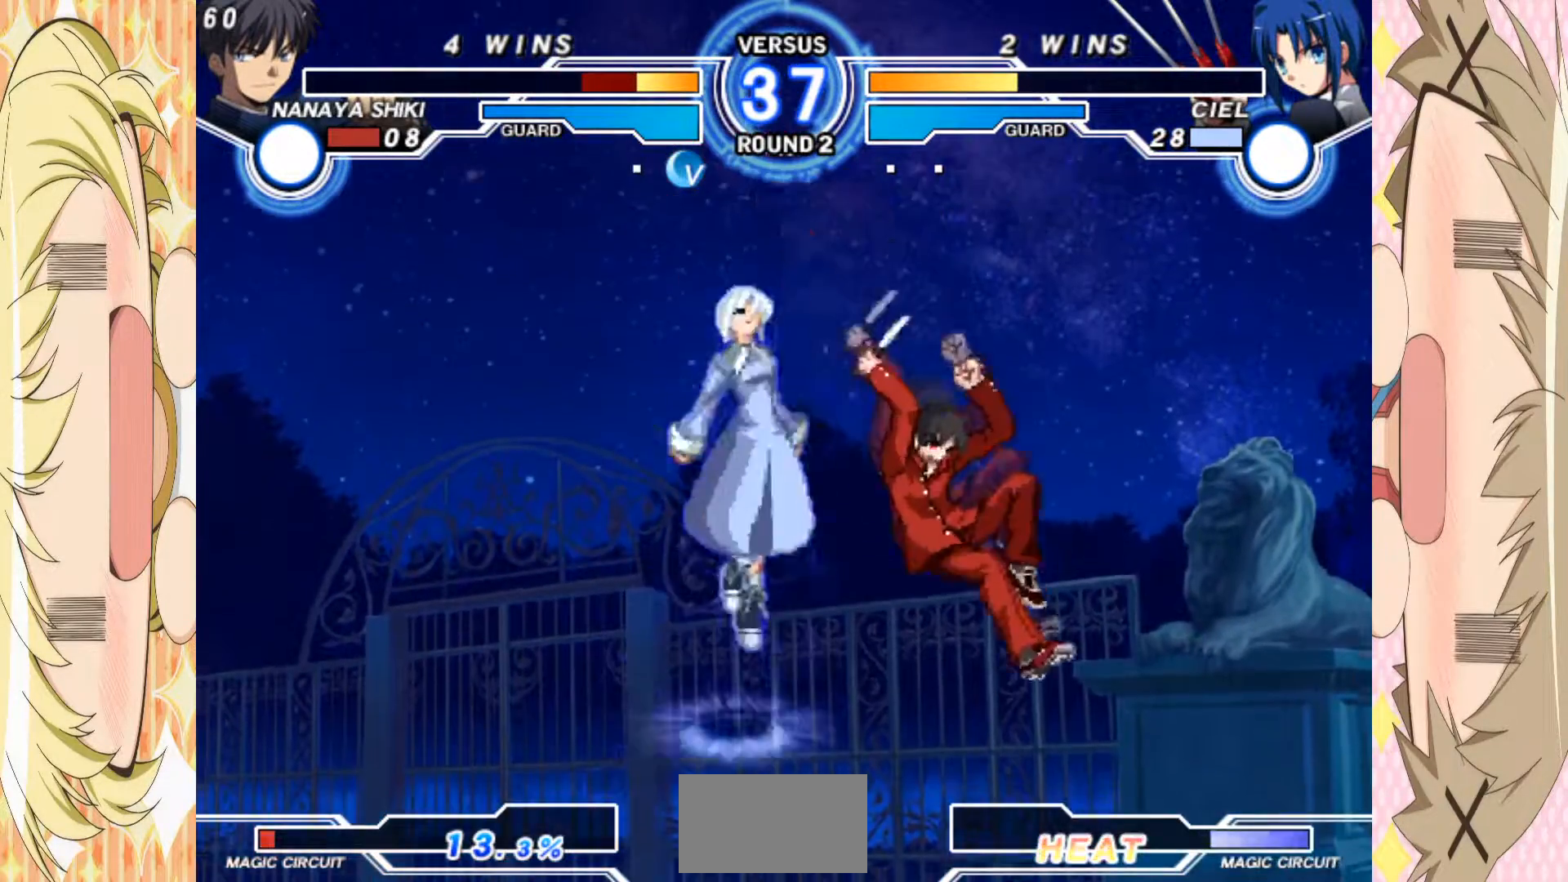
{"buttons": [], "left_stick": "up-right", "events": [[150, "left_stick", "up-left"], [300, "left_stick", "center"], [417, "left_stick", "up-right"]]}
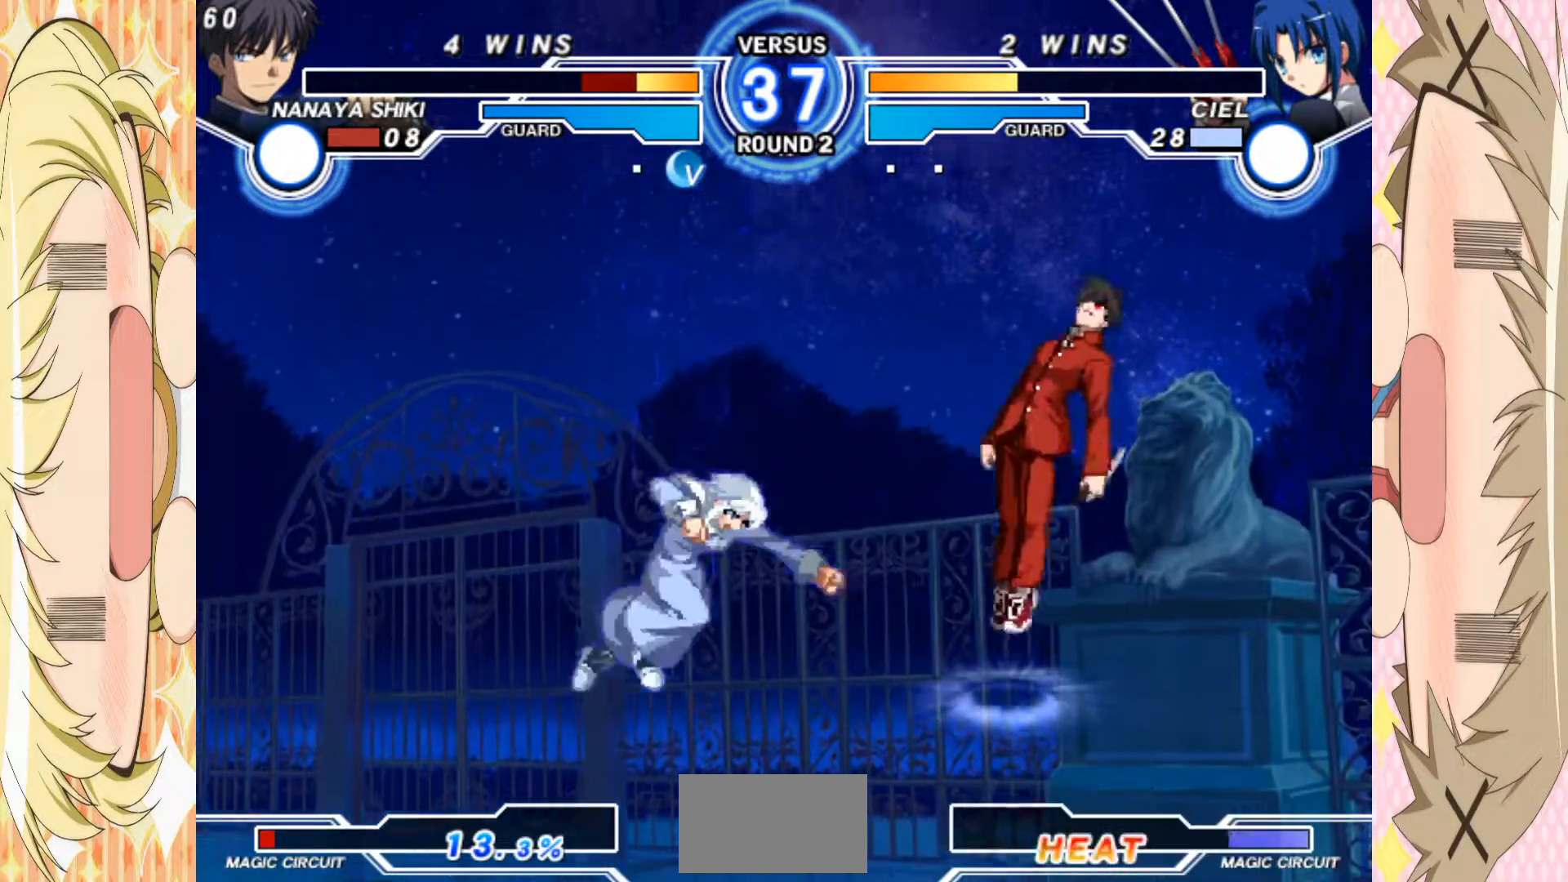
{"buttons": [], "left_stick": "left", "events": [[67, "left_stick", "left"]]}